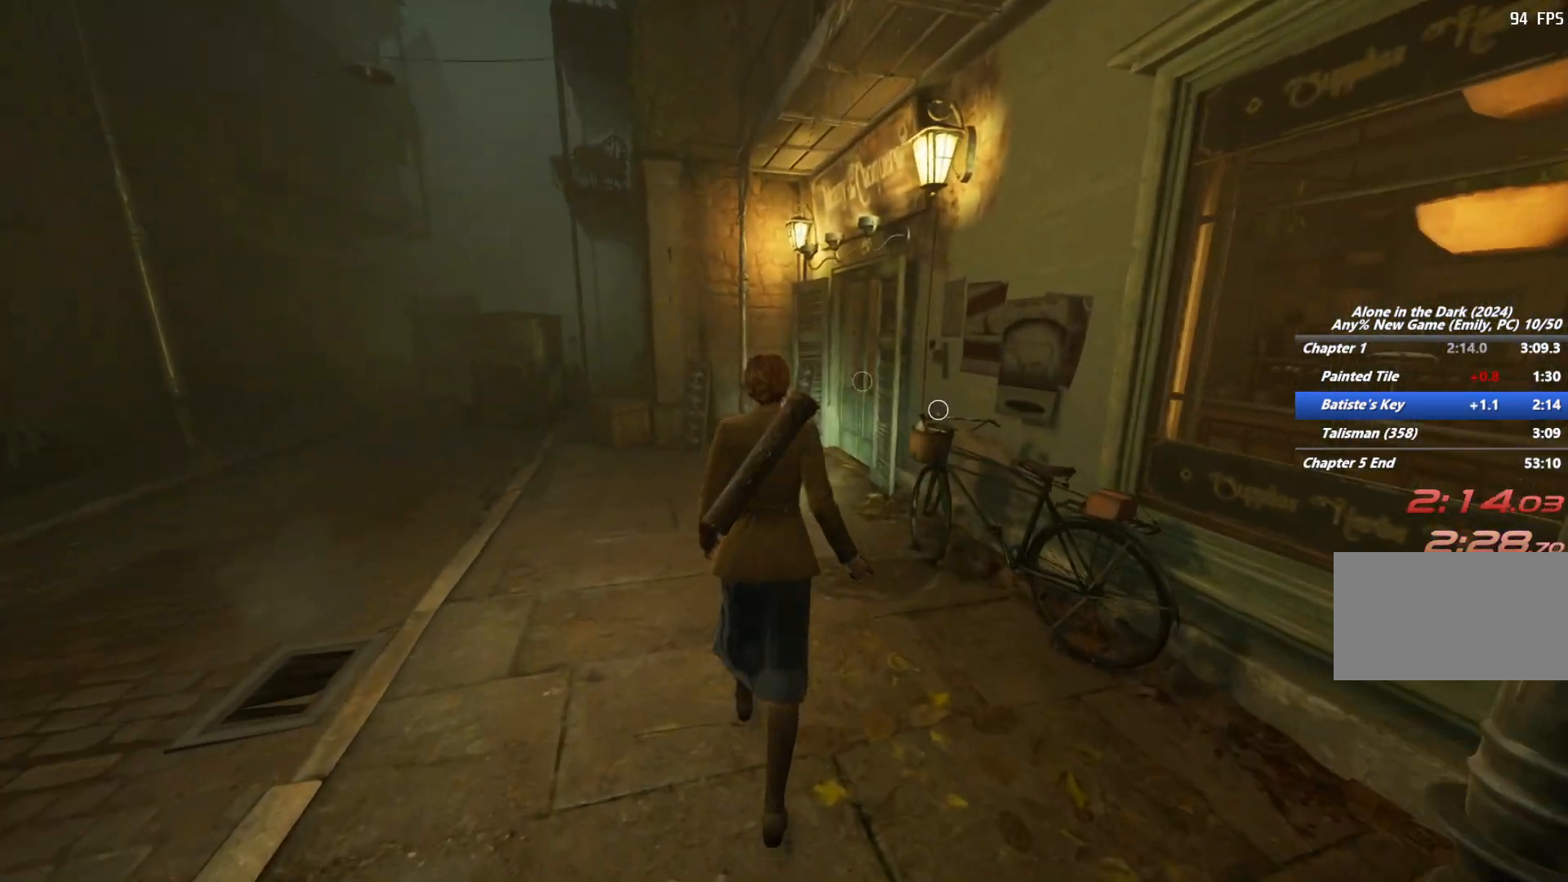
Gameplay with keyboard and mouse; each line is a JSON object with the keys and mouse buttons held at the frame after it. "events" lists presses ("down") and releases ("up") of "1", "2", "3", "4", "5", "6", "a", "alt", "b", "c", "caps_lock", "ctrl", "d", "e", "escape", "f", "g", "q", "r", "s", "shift", "space", "t", "tab", "v", "w", "x", "y", "z", "mouse_left", "mouse_wheel", "mouse_right", "mouse_mb4" and "mouse_mb5" between this image and that frame as [ms after this image, input, new state], when the widget could be followed in between. "mouse_left", "mouse_wheel", "mouse_right", "mouse_mb4", "mouse_mb5" = the "left", "wheel", "right", "mb4", "mb5" buttons of the "mouse" list. No other keys are recorded. "wheel" means that the mouse wheel is clicked or scrolled. Mouse movement is not recorded.
{"keys": ["shift", "w"], "mouse": [], "events": [[100, "space", "up"], [217, "space", "down"], [333, "space", "up"]]}
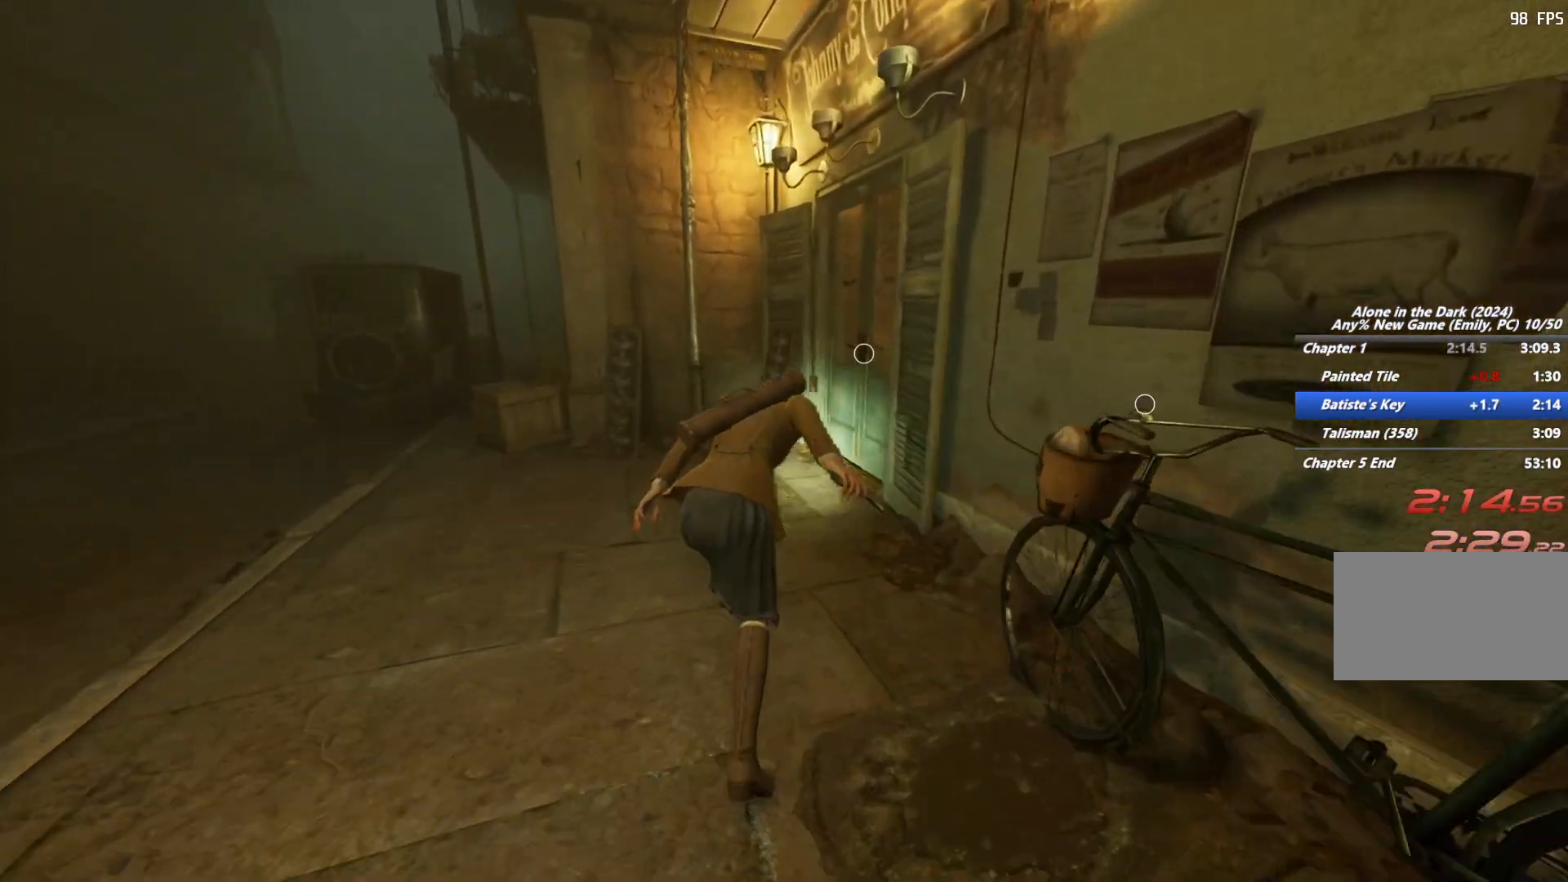
{"keys": ["shift", "w"], "mouse": [], "events": []}
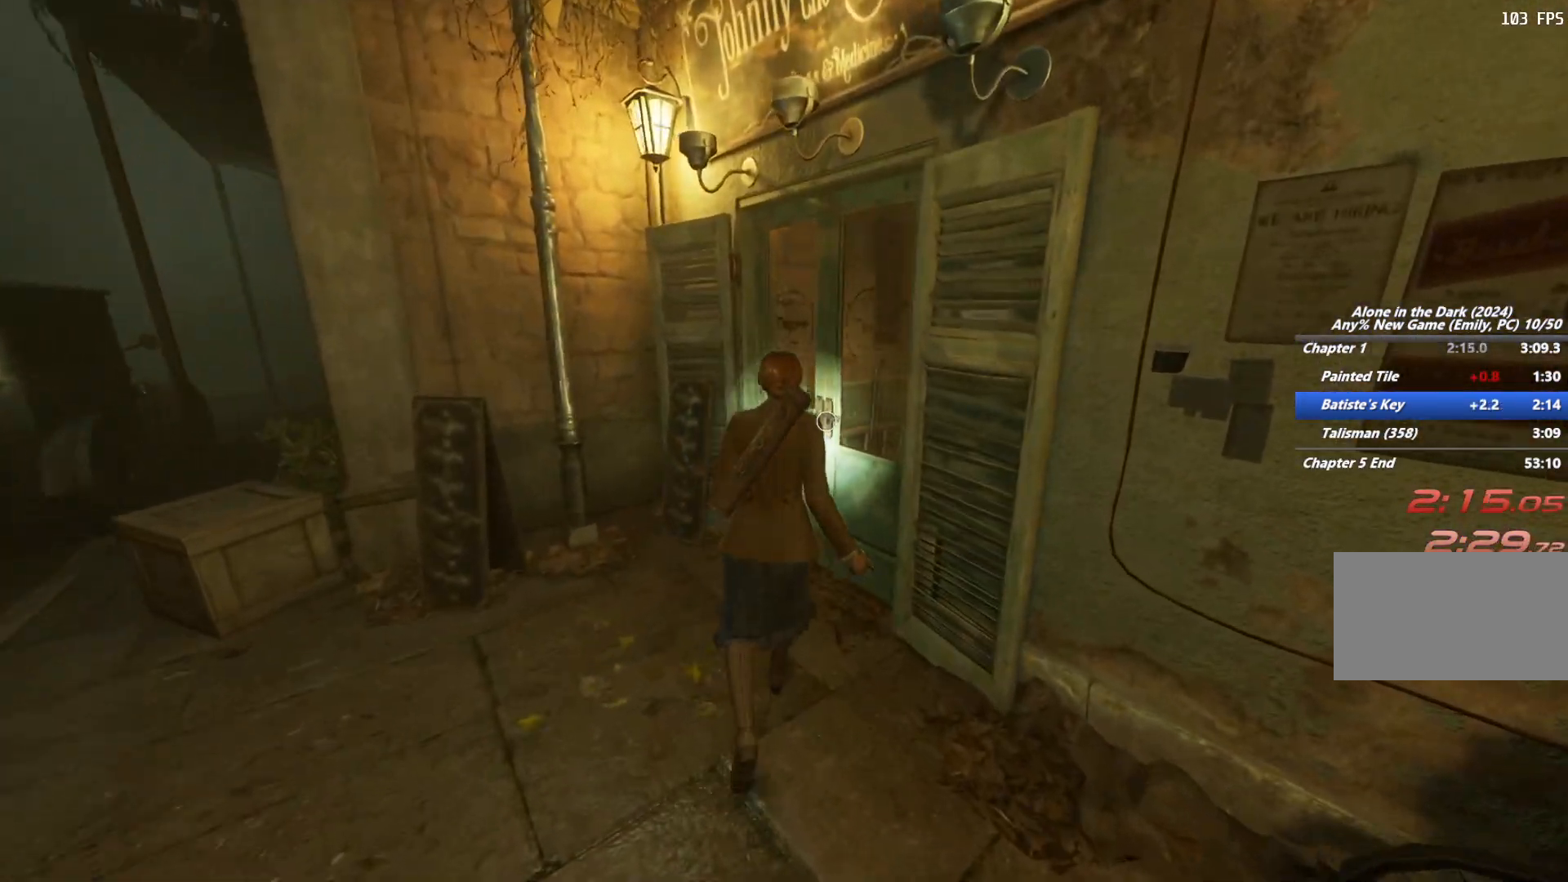
{"keys": ["e"], "mouse": [], "events": [[167, "w", "up"], [200, "e", "down"], [217, "shift", "up"]]}
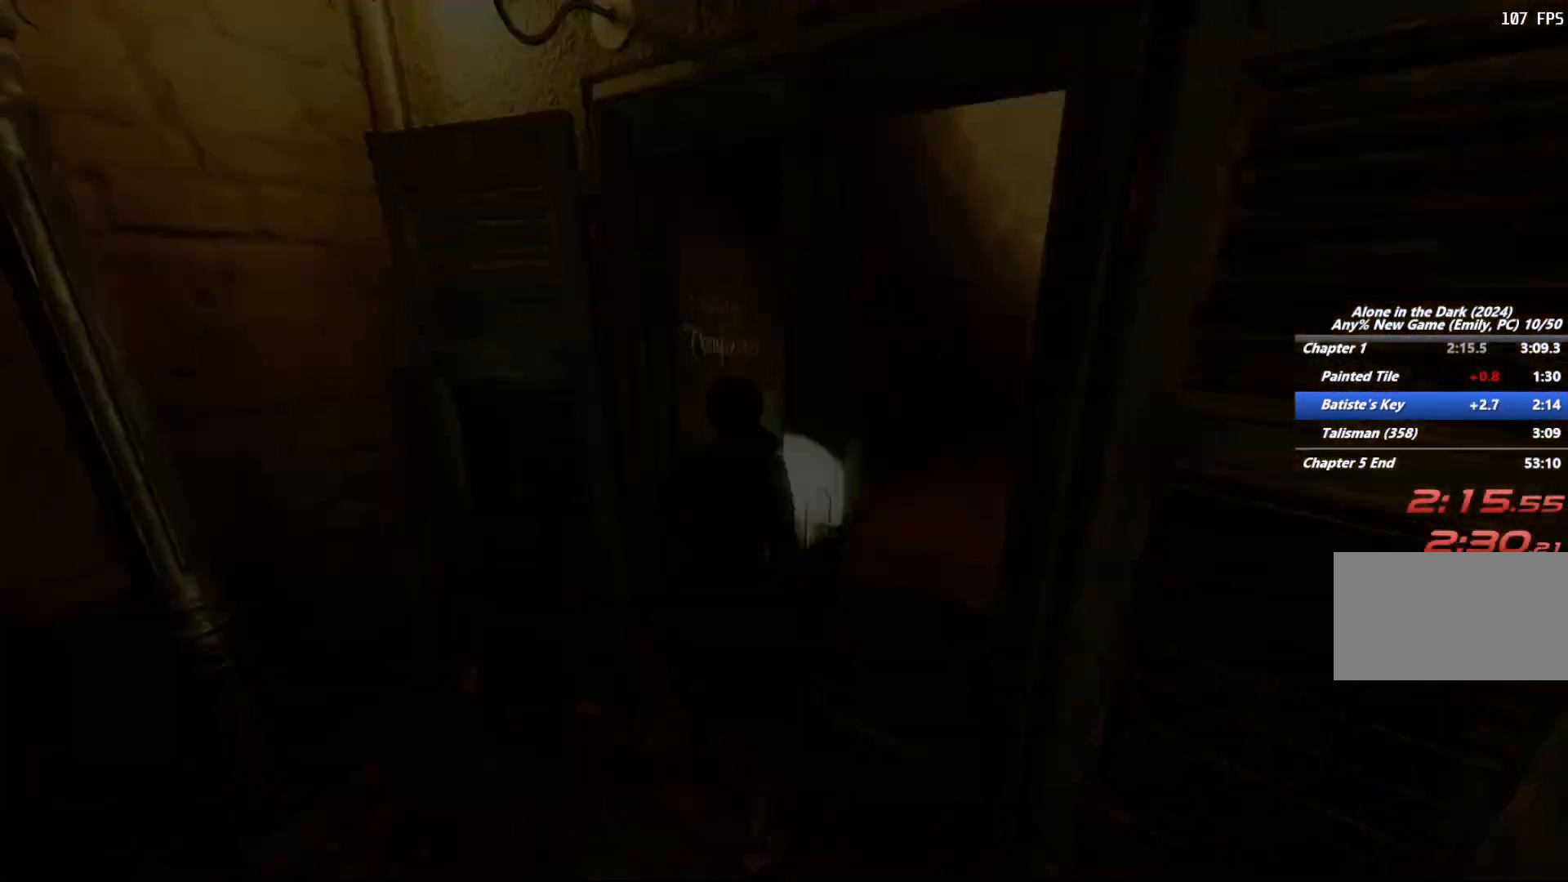
{"keys": ["e"], "mouse": [], "events": [[250, "e", "up"], [433, "e", "down"]]}
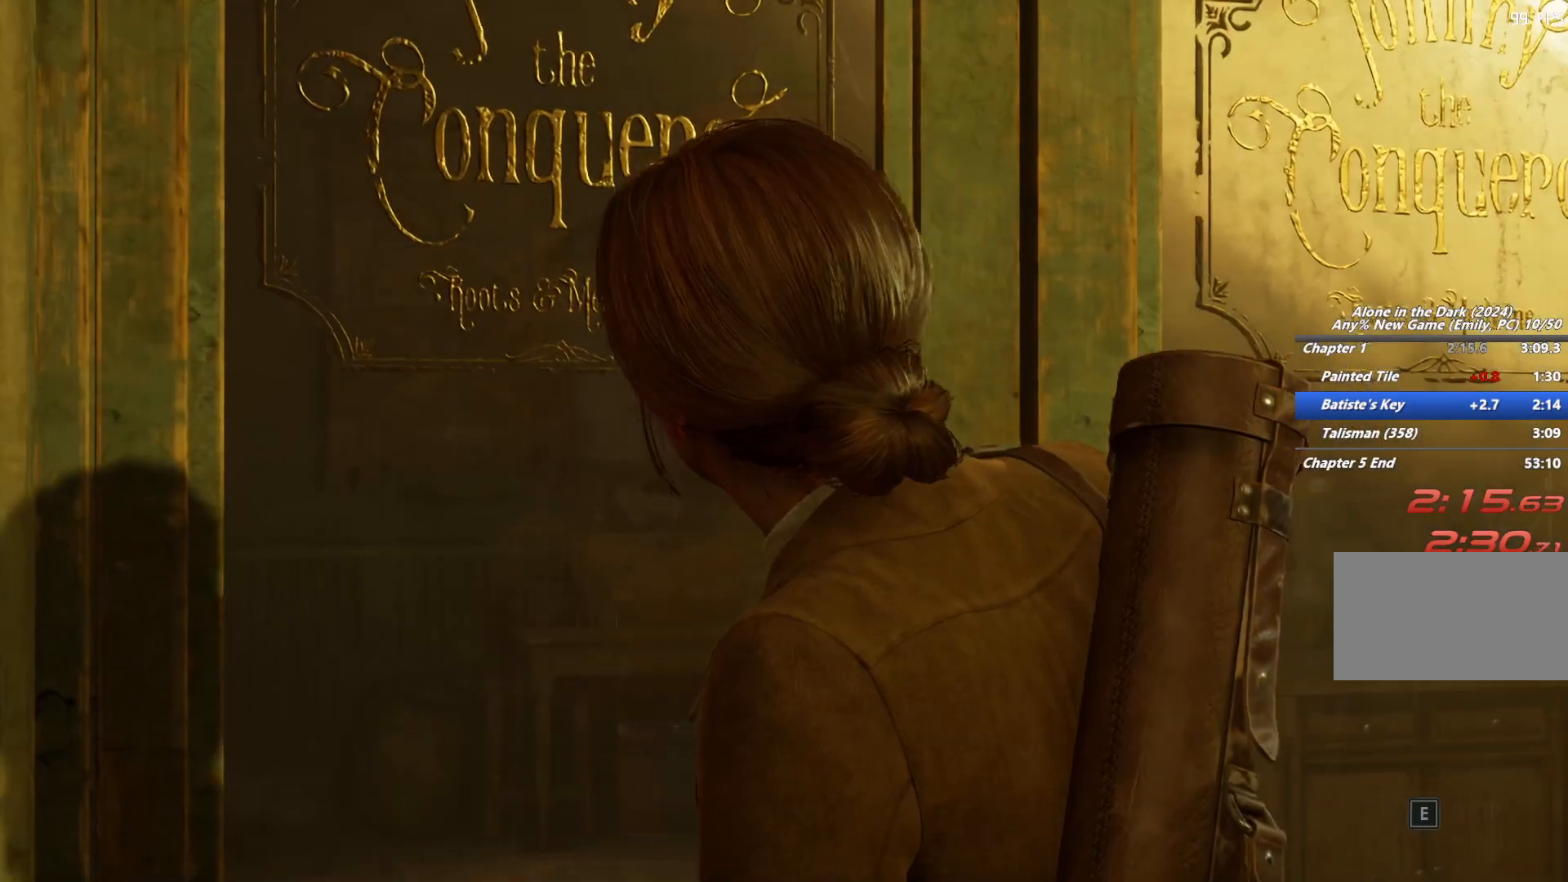
{"keys": ["e"], "mouse": [], "events": []}
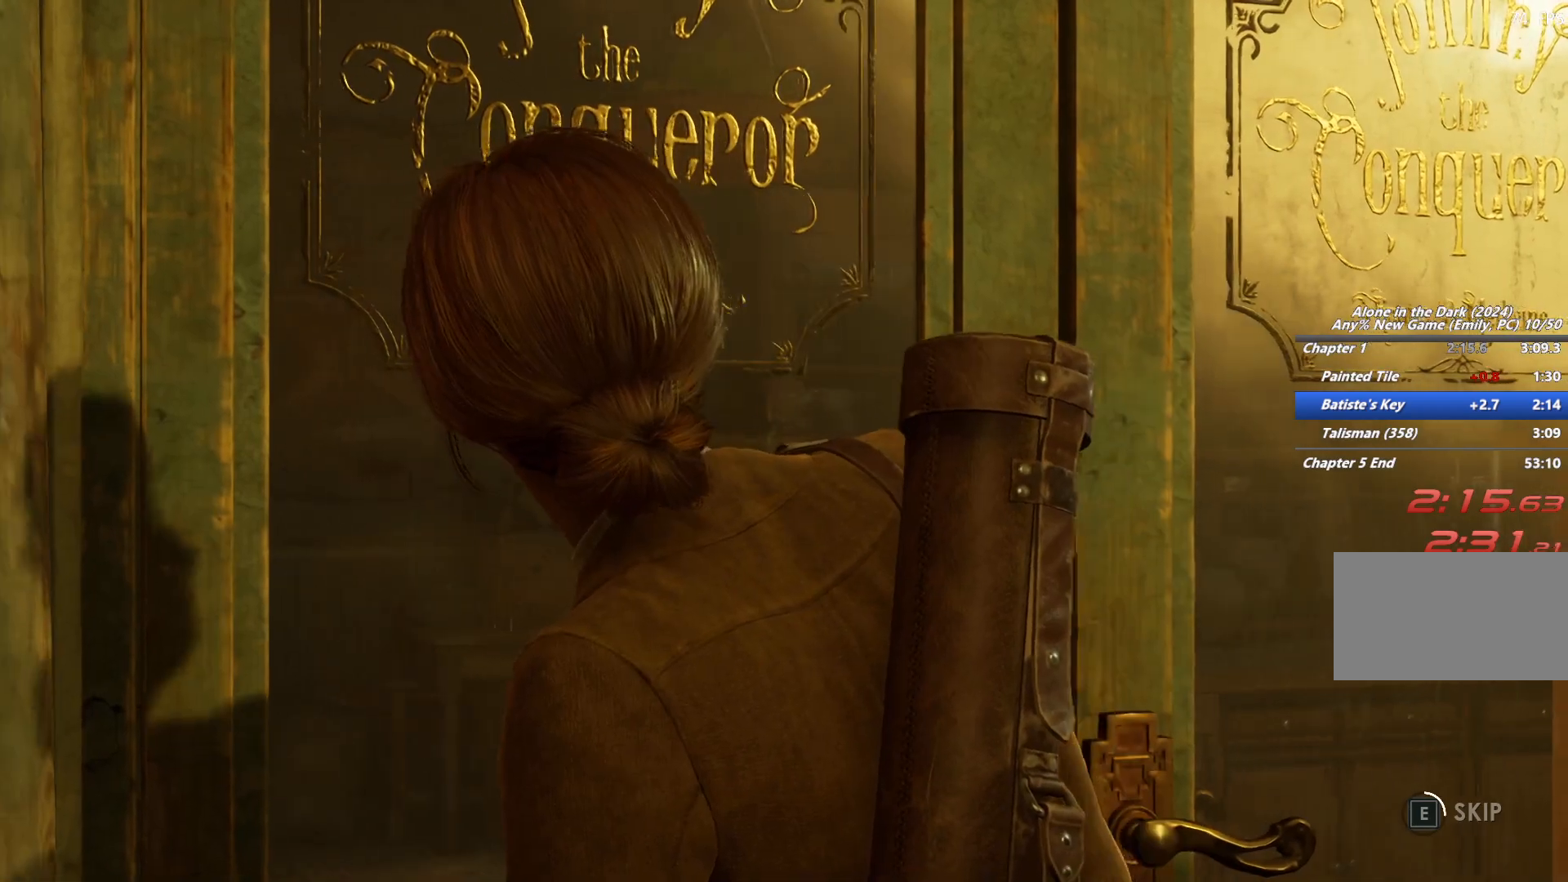
{"keys": ["e"], "mouse": [], "events": []}
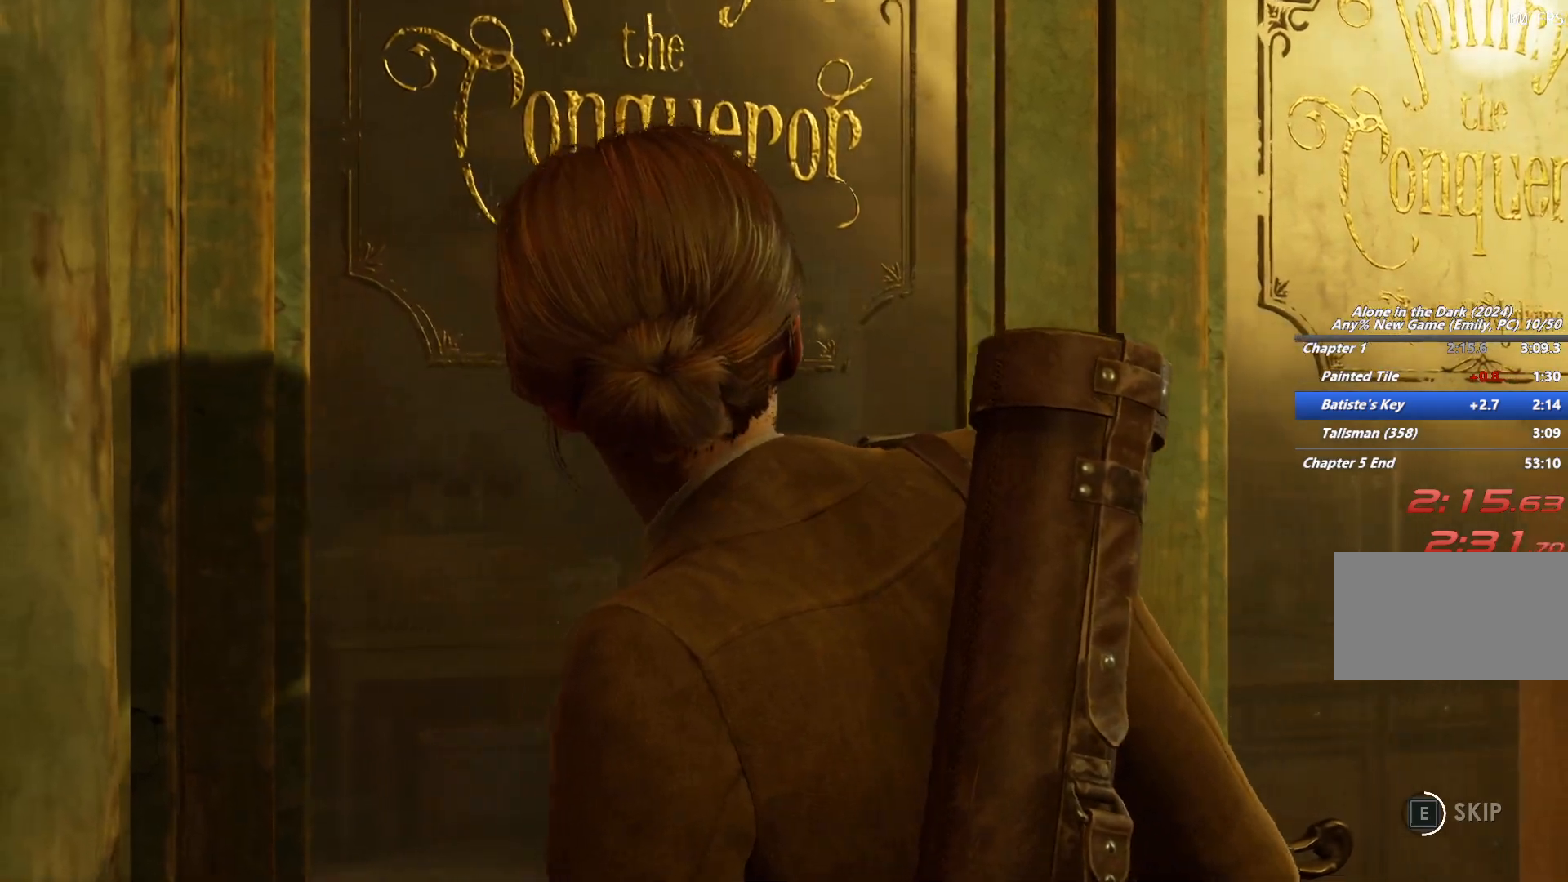
{"keys": ["e"], "mouse": [], "events": []}
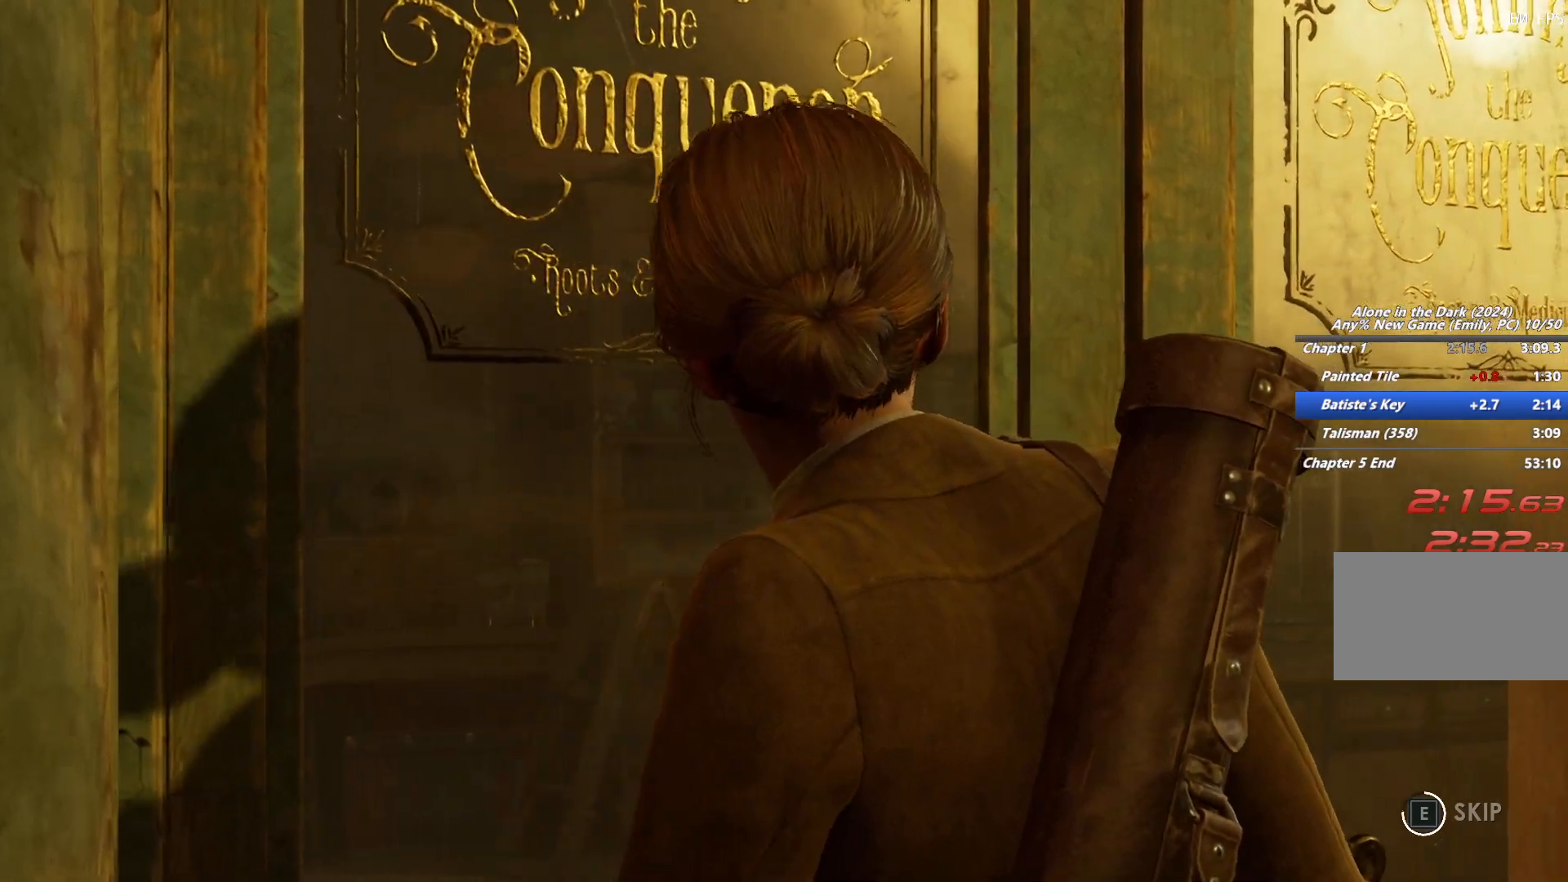
{"keys": ["e"], "mouse": [], "events": []}
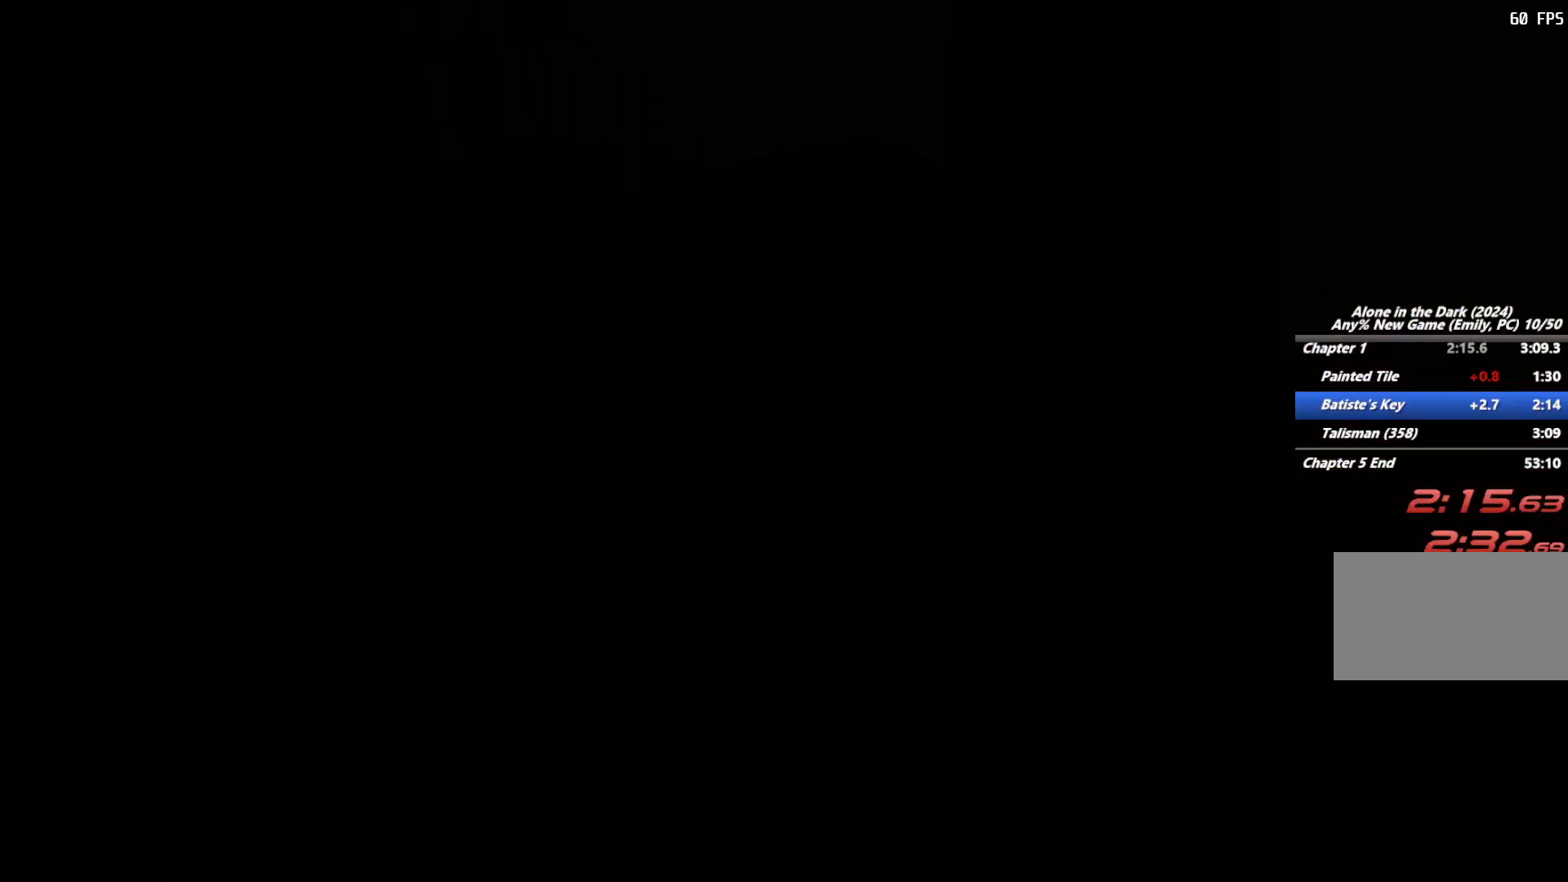
{"keys": ["d", "shift"], "mouse": [], "events": [[150, "e", "up"], [283, "d", "down"], [300, "w", "down"], [350, "shift", "down"], [467, "w", "up"]]}
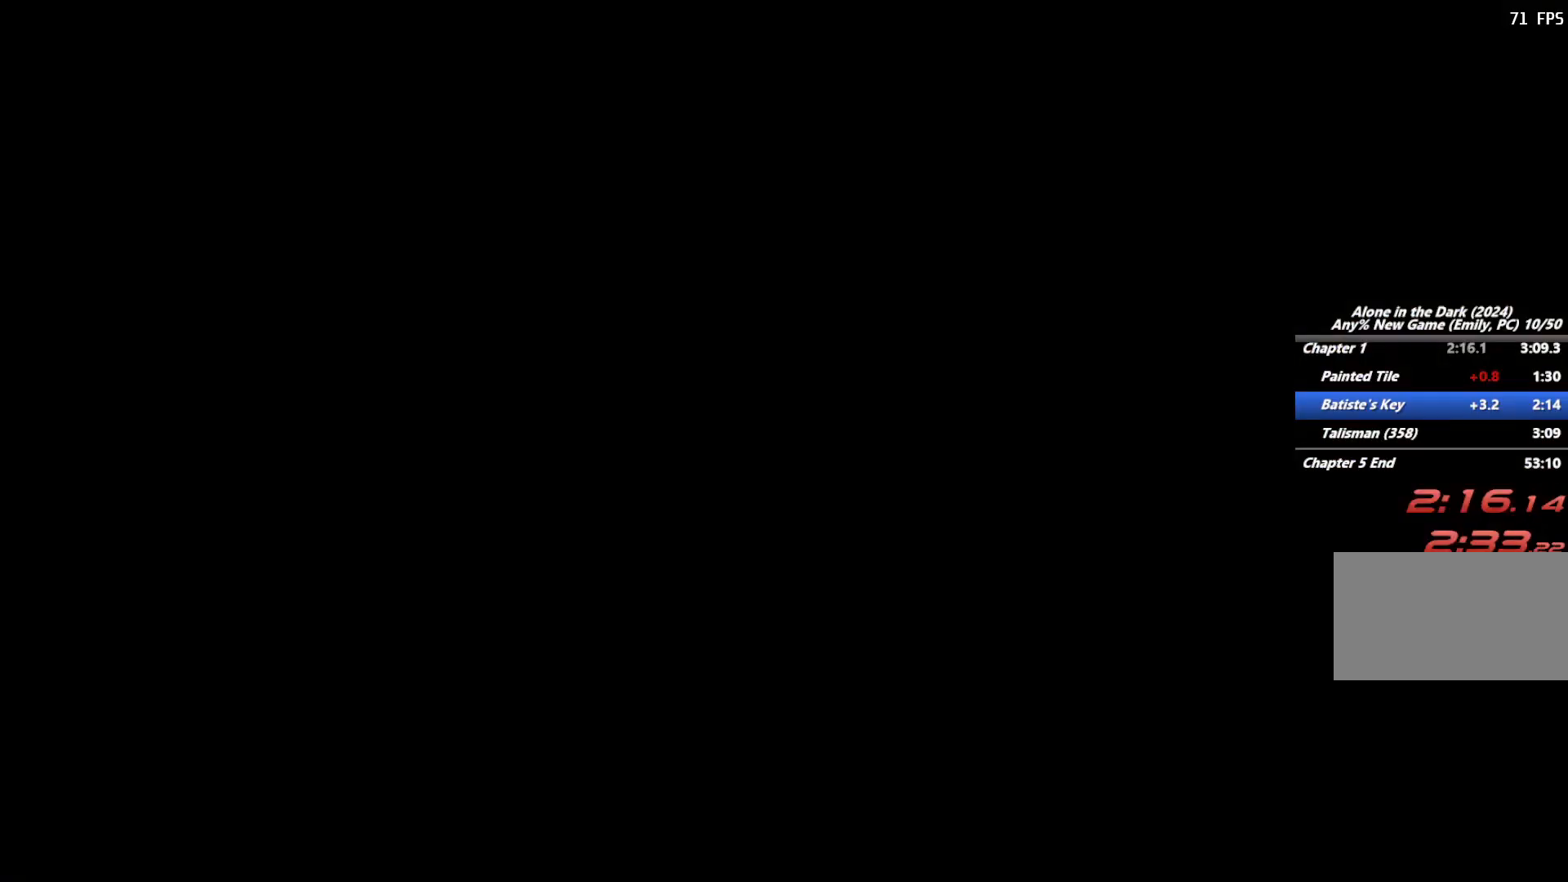
{"keys": ["d", "shift"], "mouse": [], "events": [[217, "space", "down"], [283, "space", "up"], [367, "space", "down"], [467, "space", "up"]]}
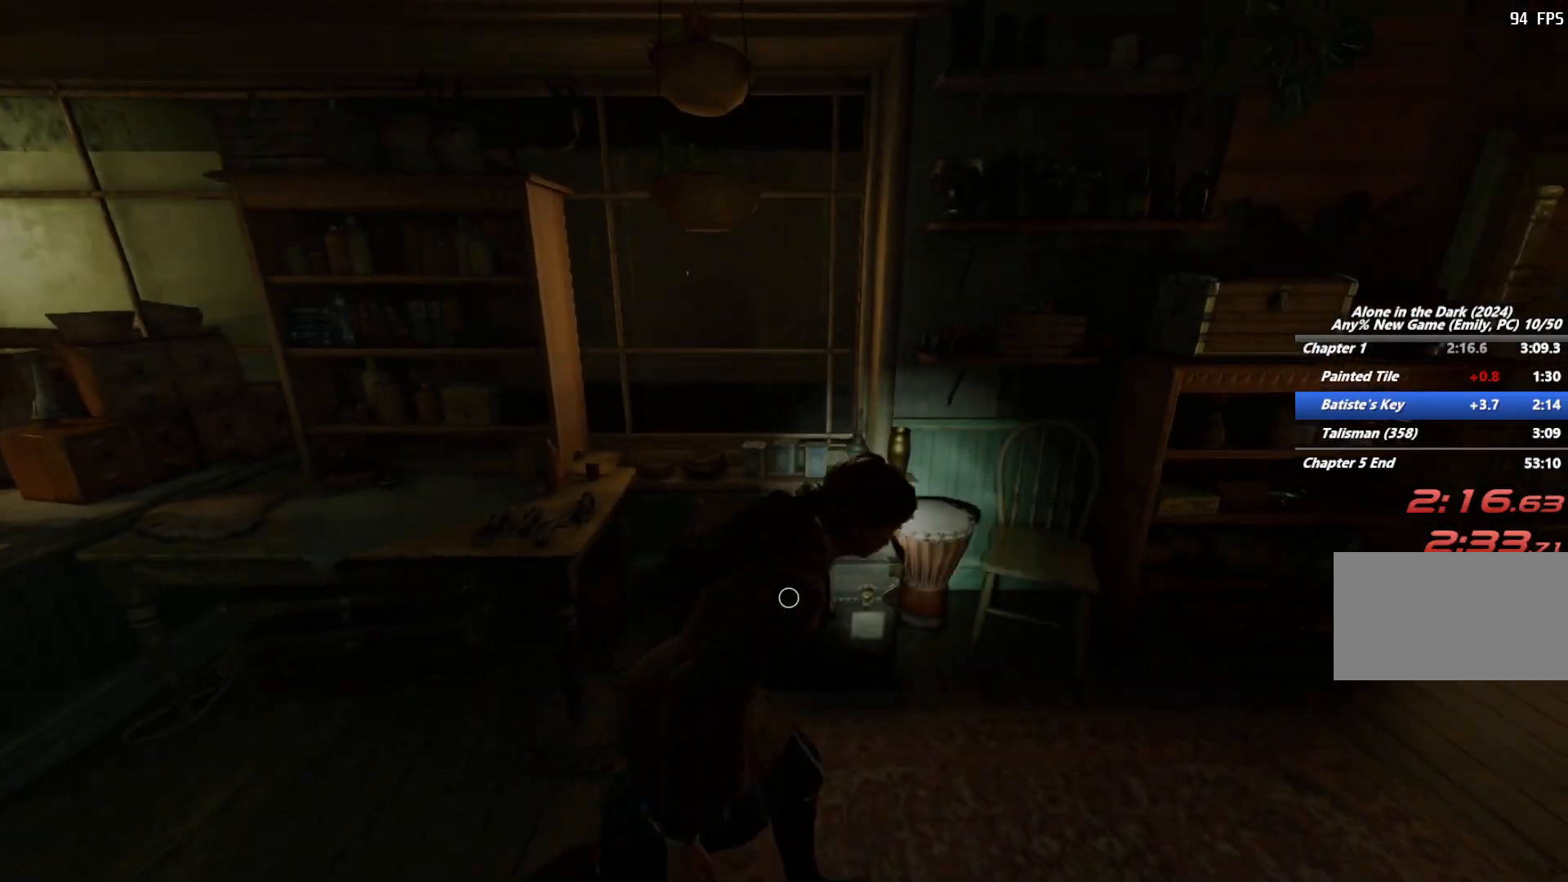
{"keys": ["d", "shift", "space", "w"], "mouse": [], "events": [[100, "w", "down"], [300, "space", "down"], [383, "space", "up"], [467, "space", "down"]]}
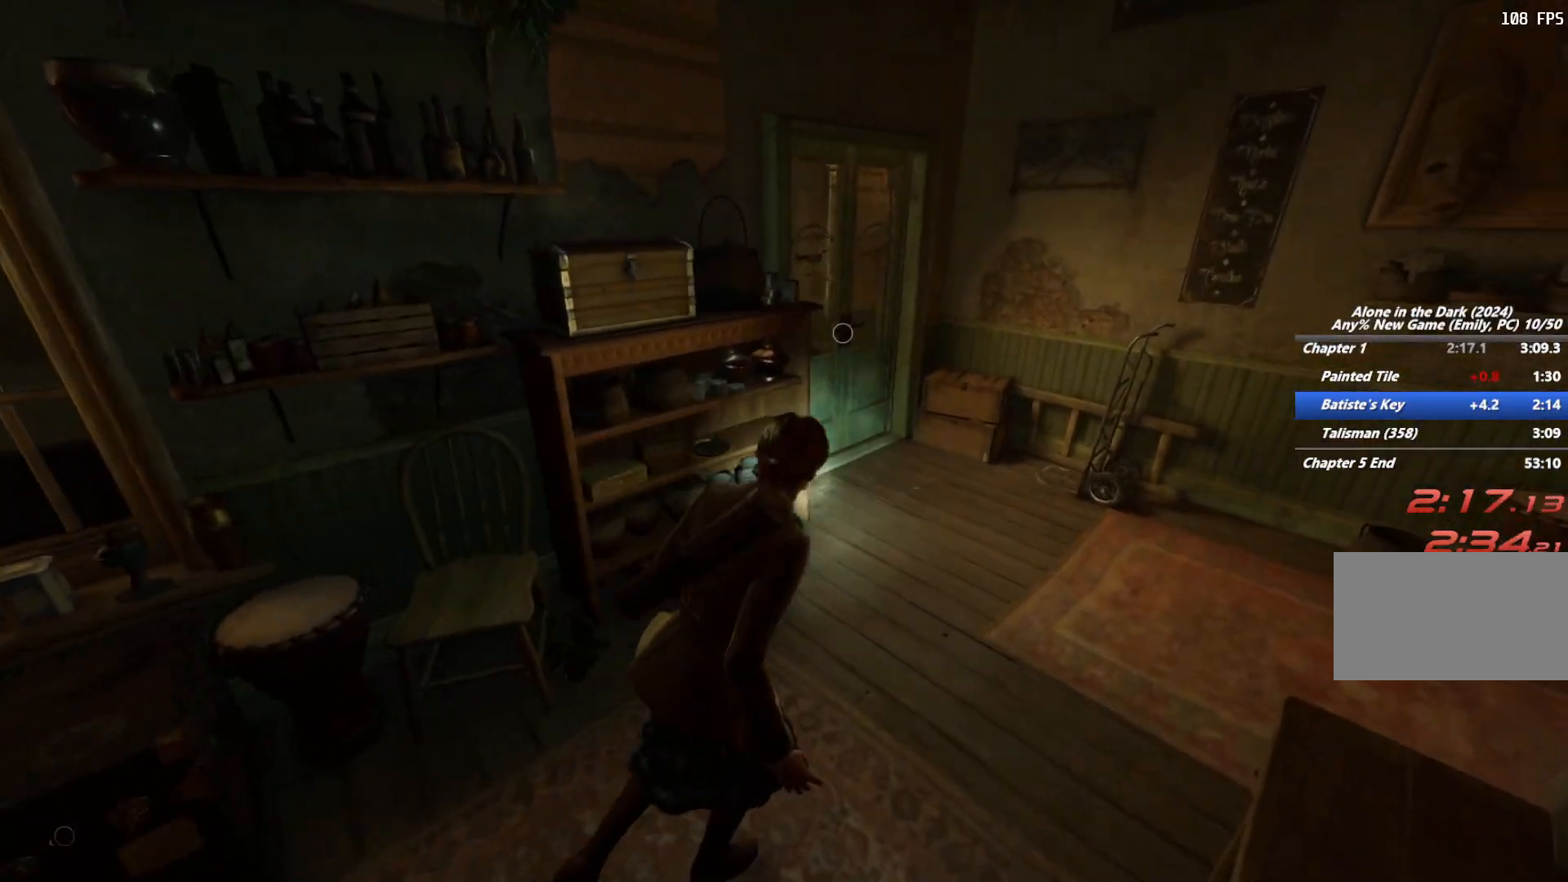
{"keys": ["shift", "w"], "mouse": [], "events": [[83, "space", "up"], [250, "d", "up"]]}
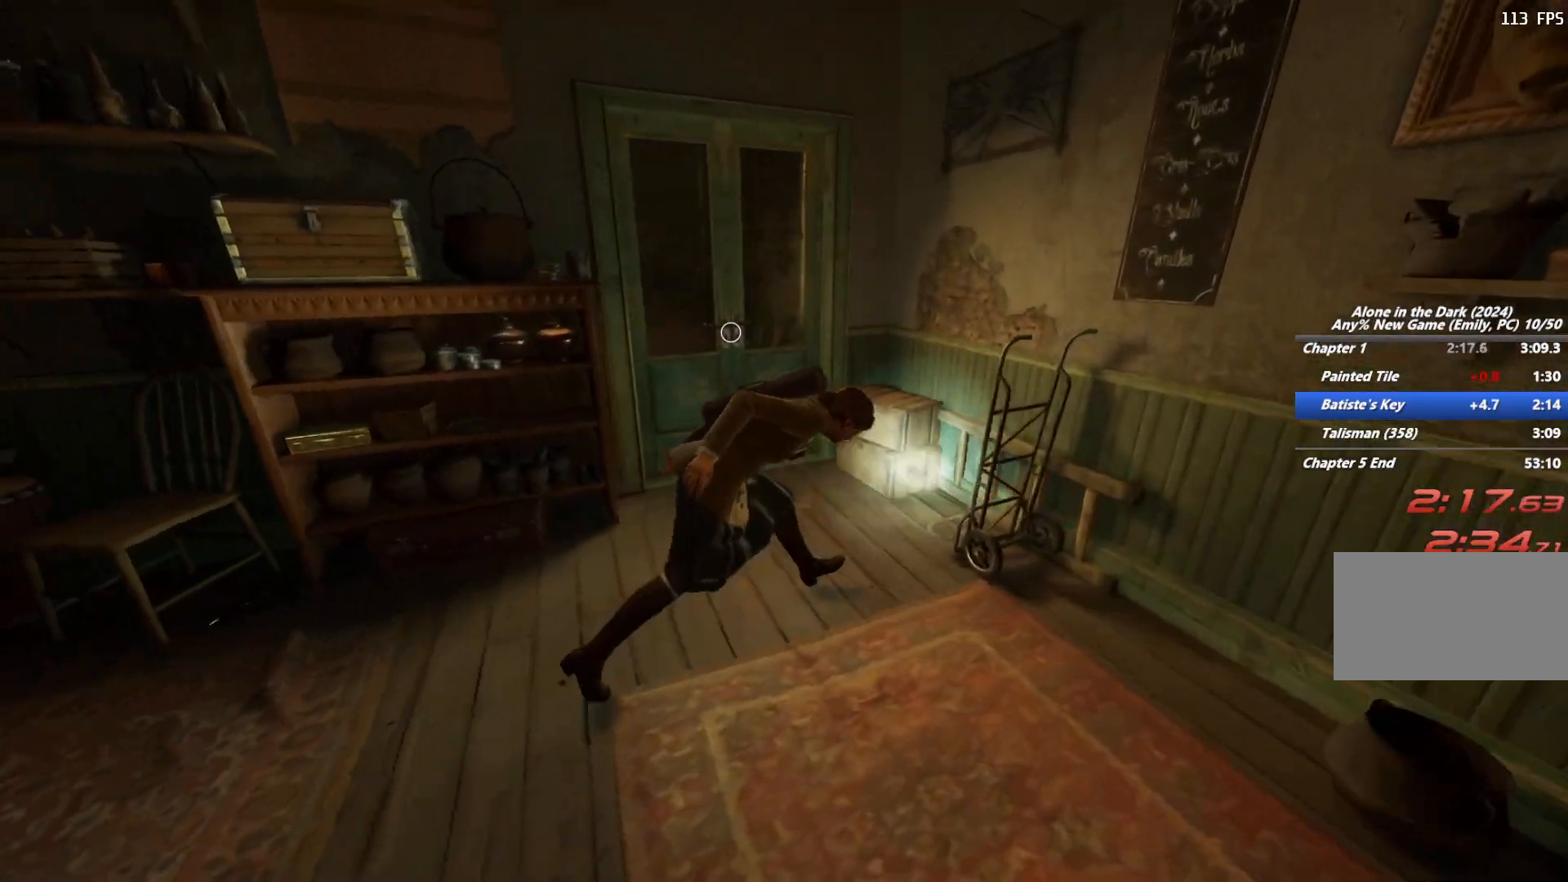
{"keys": ["e", "shift", "w"], "mouse": [], "events": [[100, "e", "down"], [183, "e", "up"], [283, "e", "down"], [367, "e", "up"], [433, "e", "down"]]}
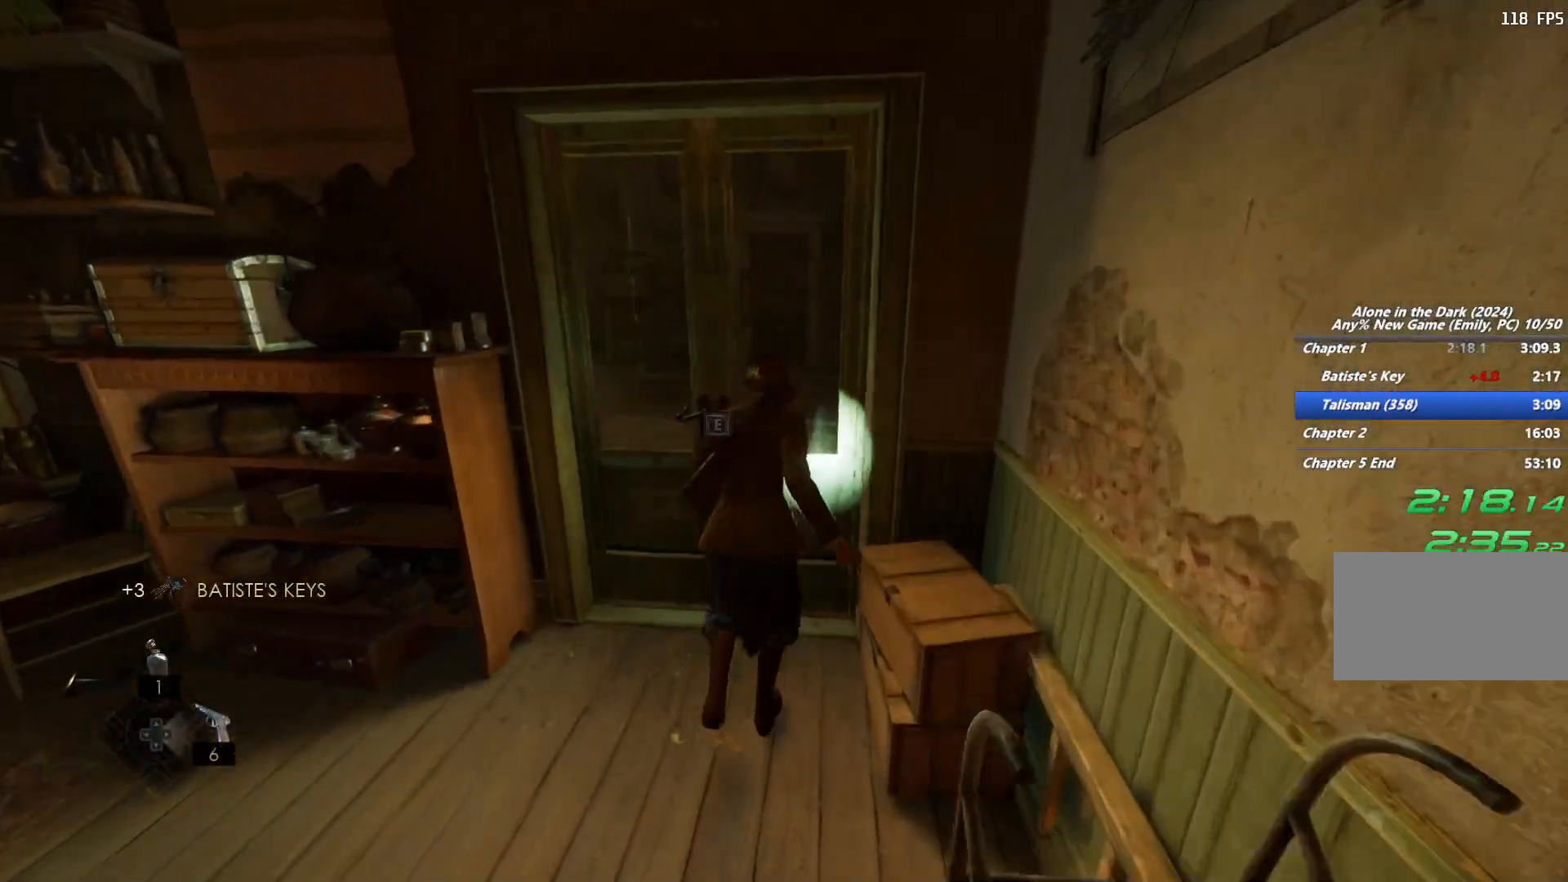
{"keys": ["e"], "mouse": [], "events": [[33, "e", "up"], [100, "e", "down"], [100, "shift", "up"], [167, "w", "up"], [200, "e", "up"], [267, "e", "down"], [367, "e", "up"], [450, "e", "down"]]}
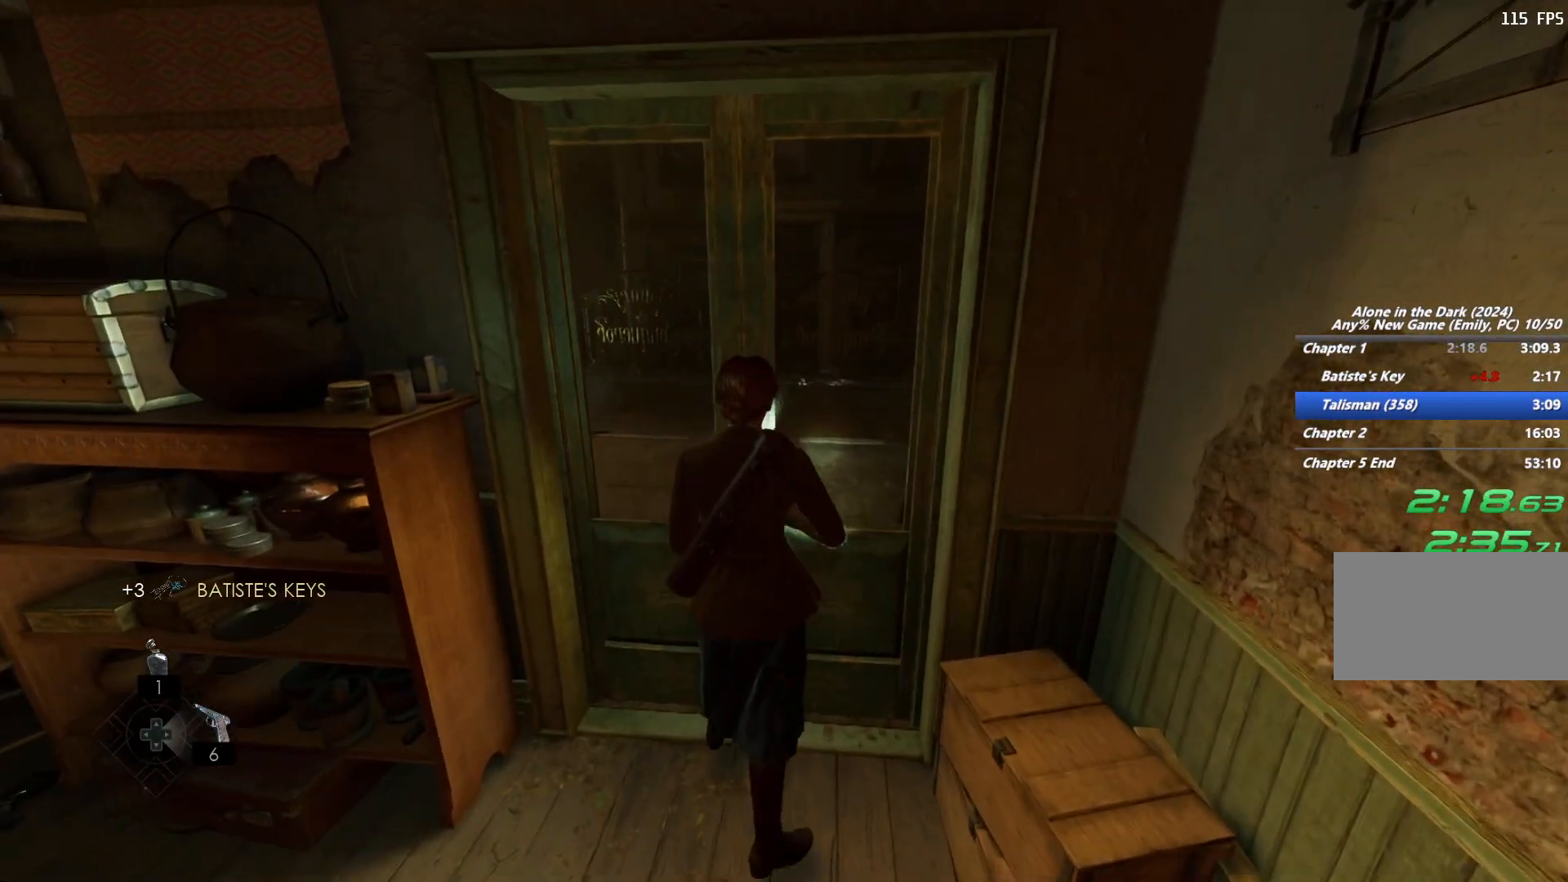
{"keys": [], "mouse": [], "events": [[33, "e", "up"], [117, "e", "down"], [200, "e", "up"], [300, "e", "down"], [400, "e", "up"]]}
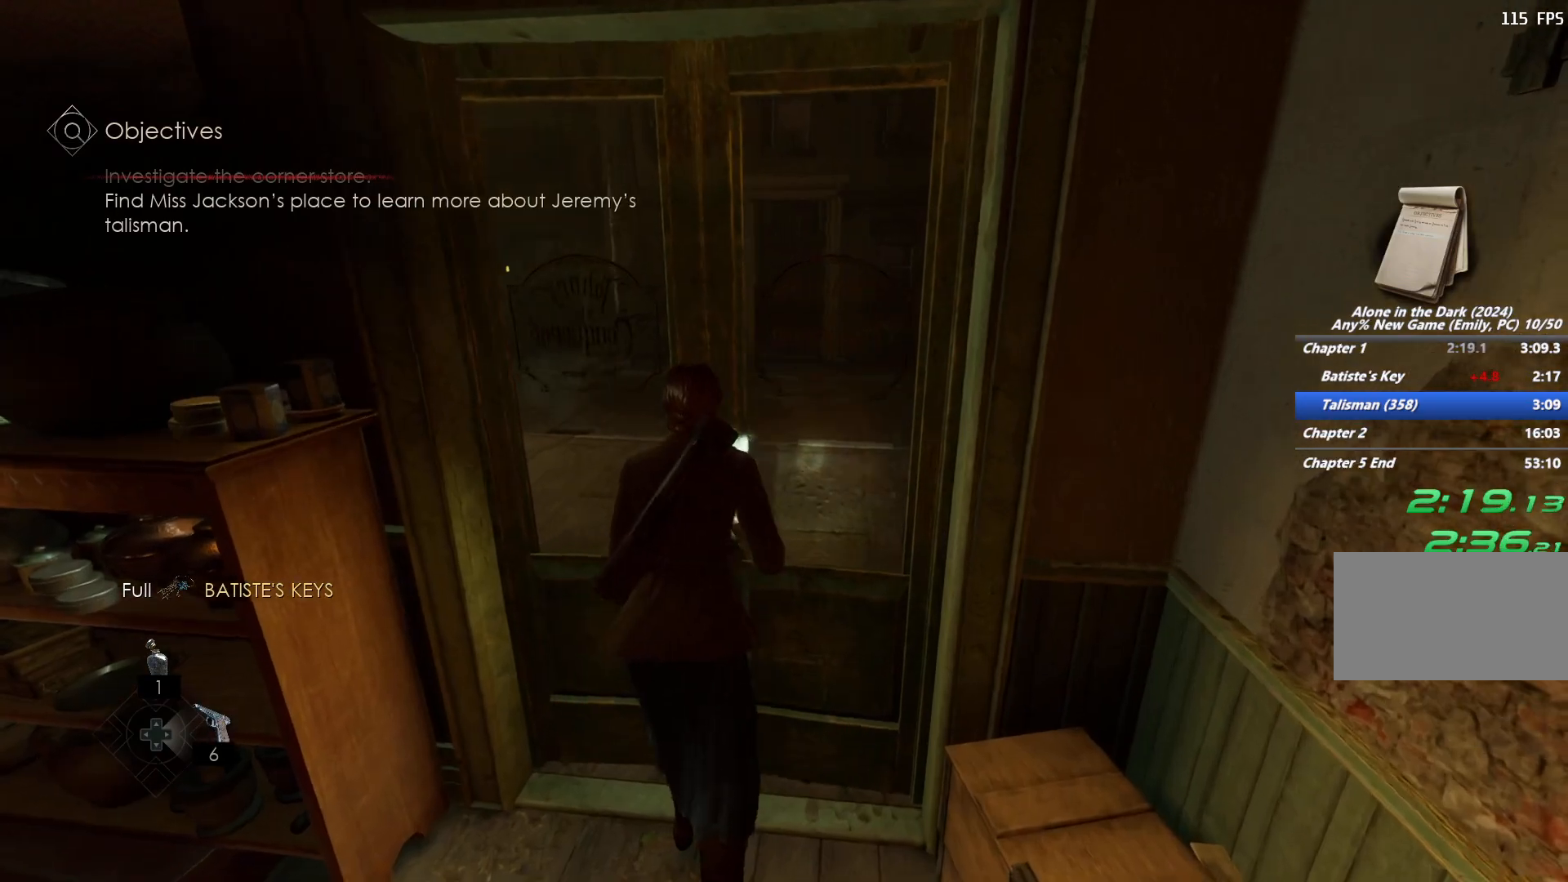
{"keys": ["shift", "w"], "mouse": [], "events": [[50, "w", "down"], [100, "shift", "down"]]}
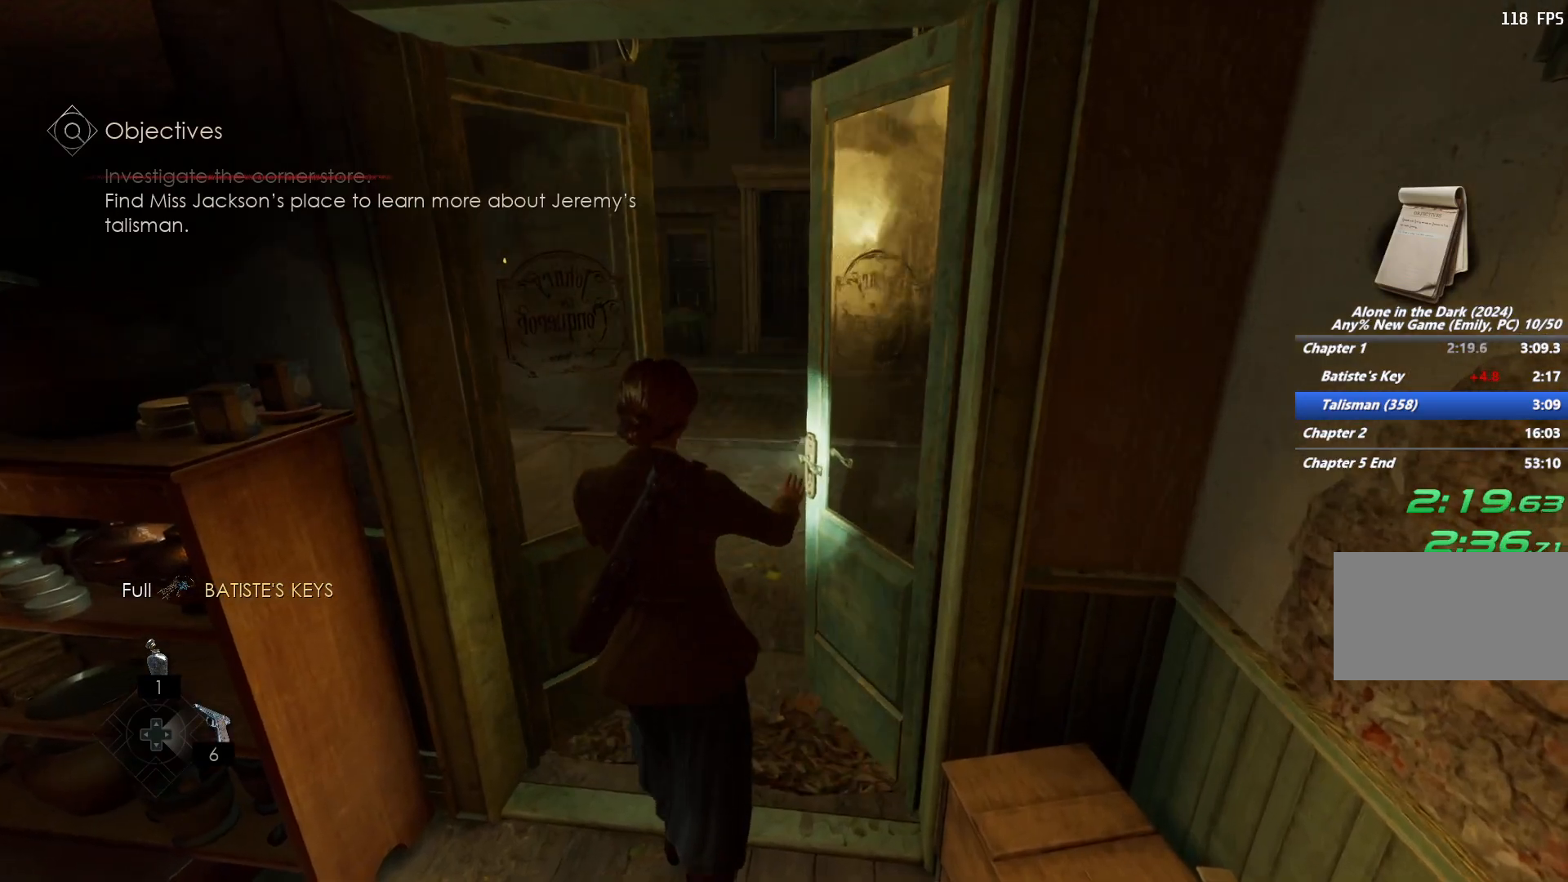
{"keys": ["shift", "w"], "mouse": [], "events": []}
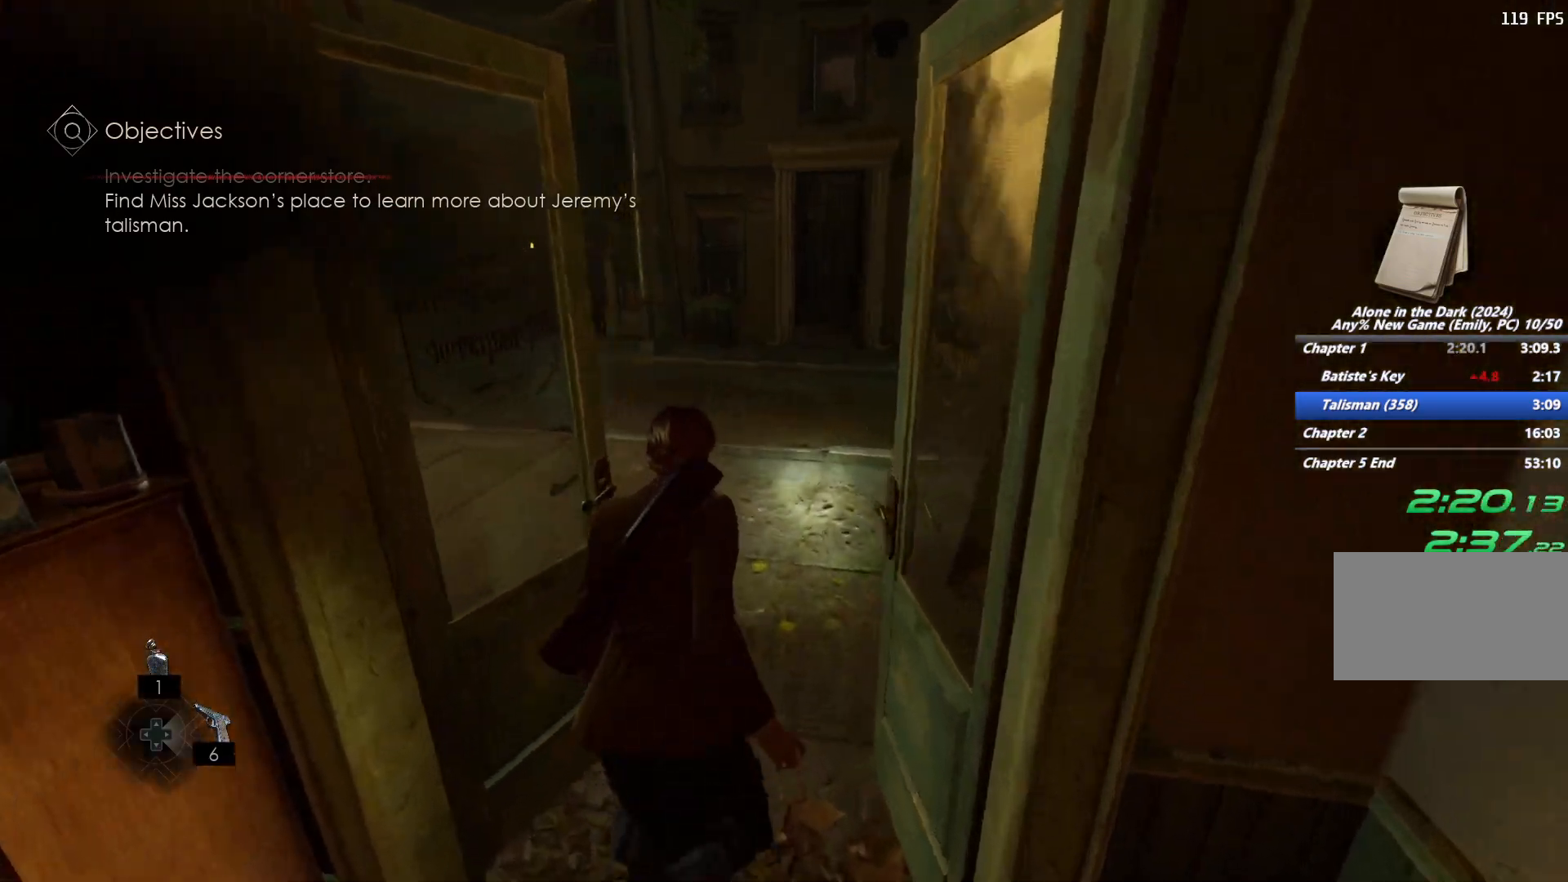
{"keys": ["shift", "w"], "mouse": [], "events": [[100, "d", "down"], [250, "d", "up"]]}
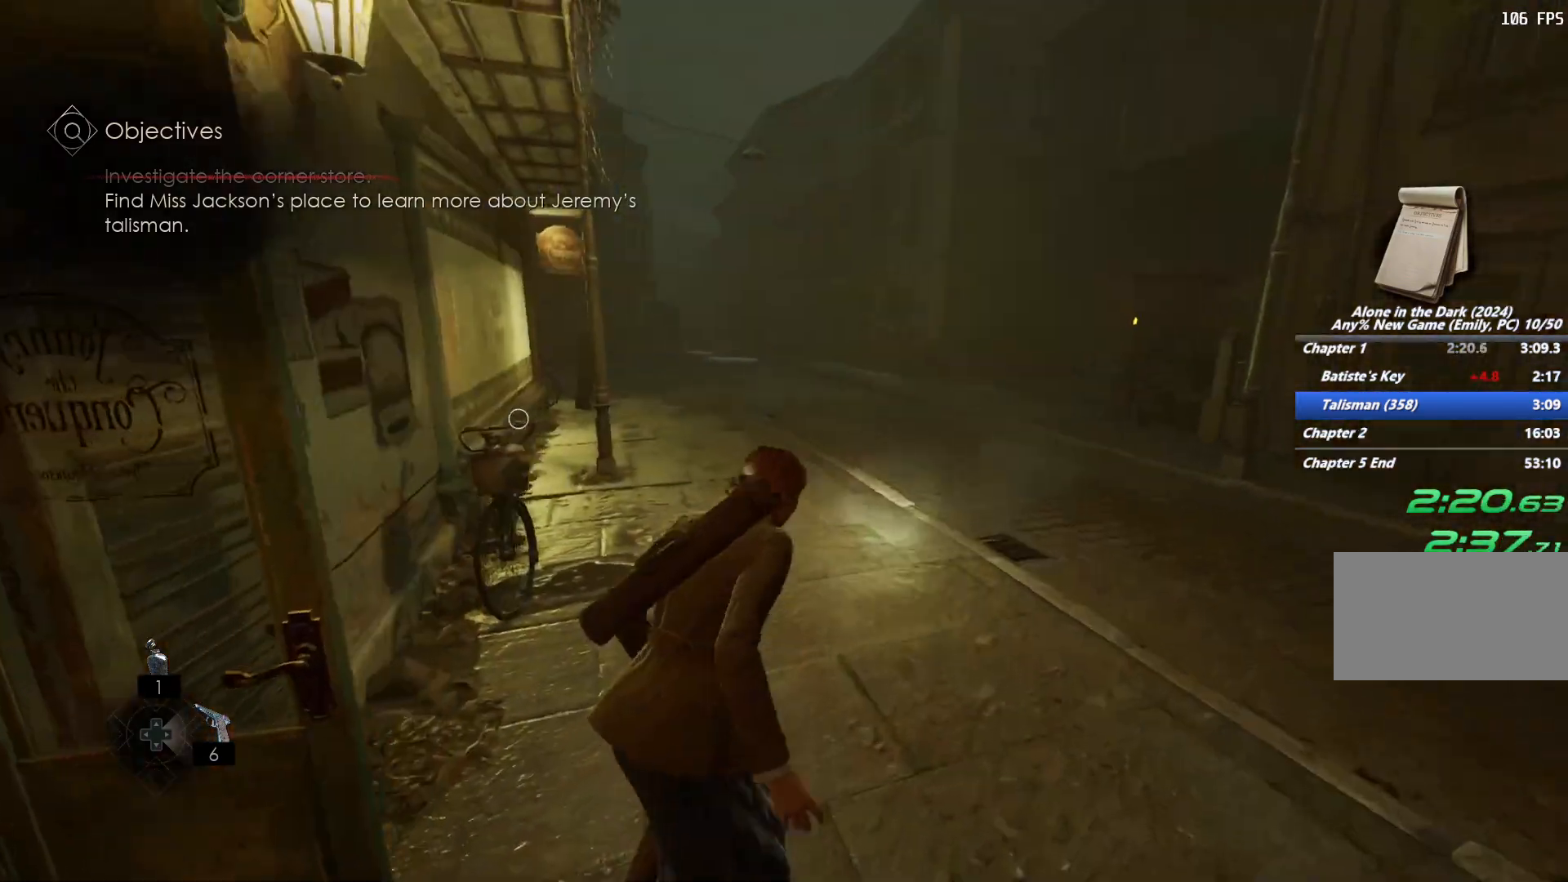
{"keys": ["shift", "w"], "mouse": [], "events": [[167, "space", "down"], [283, "space", "up"], [350, "space", "down"], [483, "space", "up"]]}
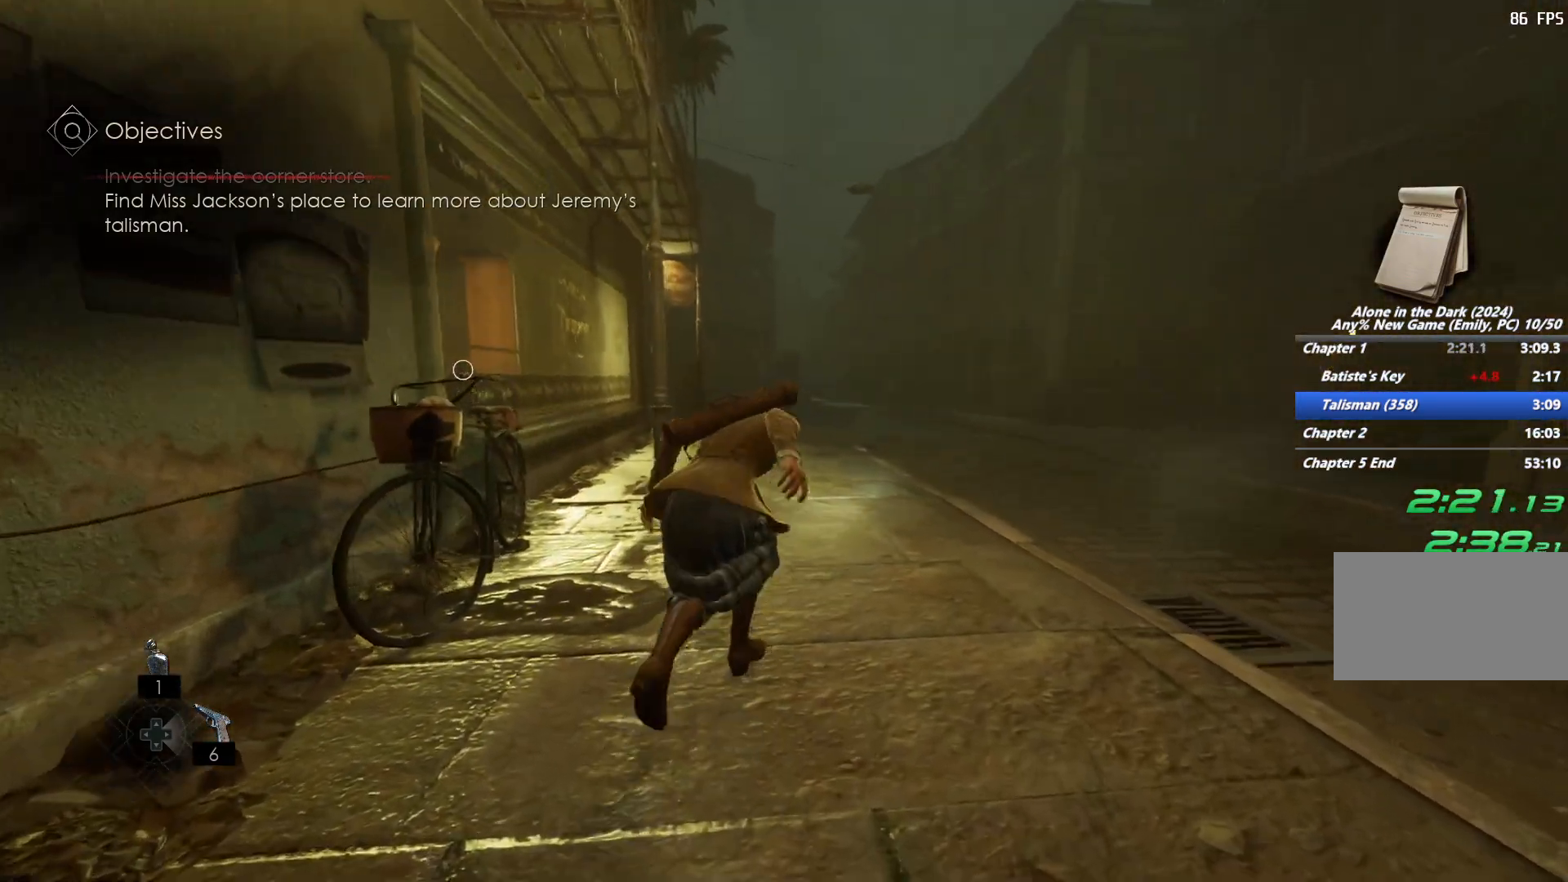
{"keys": ["shift", "w"], "mouse": [], "events": []}
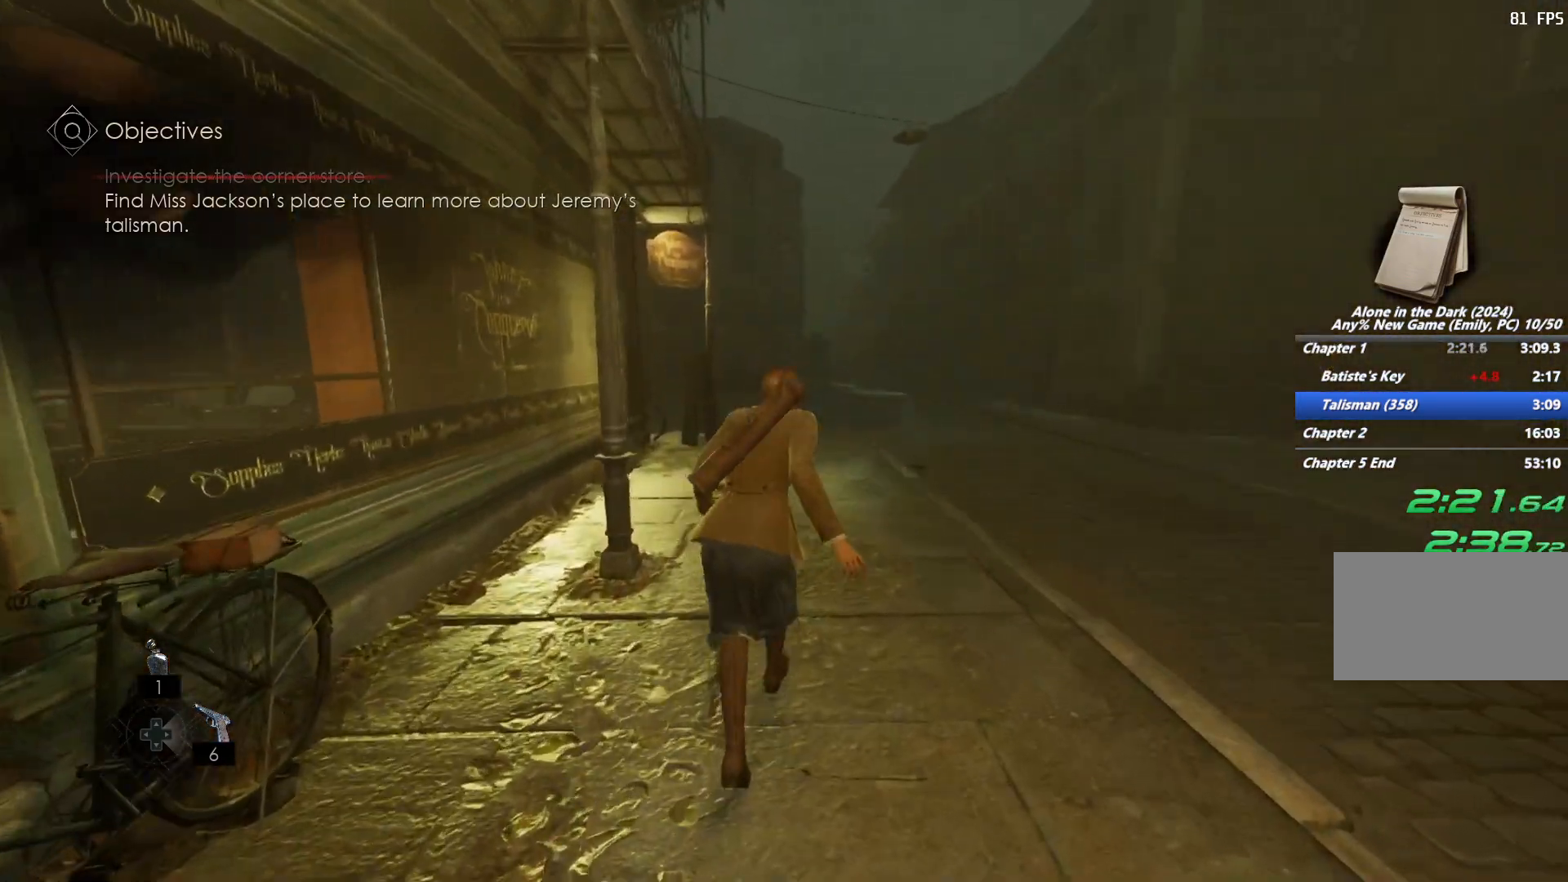
{"keys": ["shift", "space", "w"], "mouse": [], "events": [[117, "space", "down"], [183, "space", "up"], [283, "space", "down"], [383, "space", "up"], [500, "space", "down"]]}
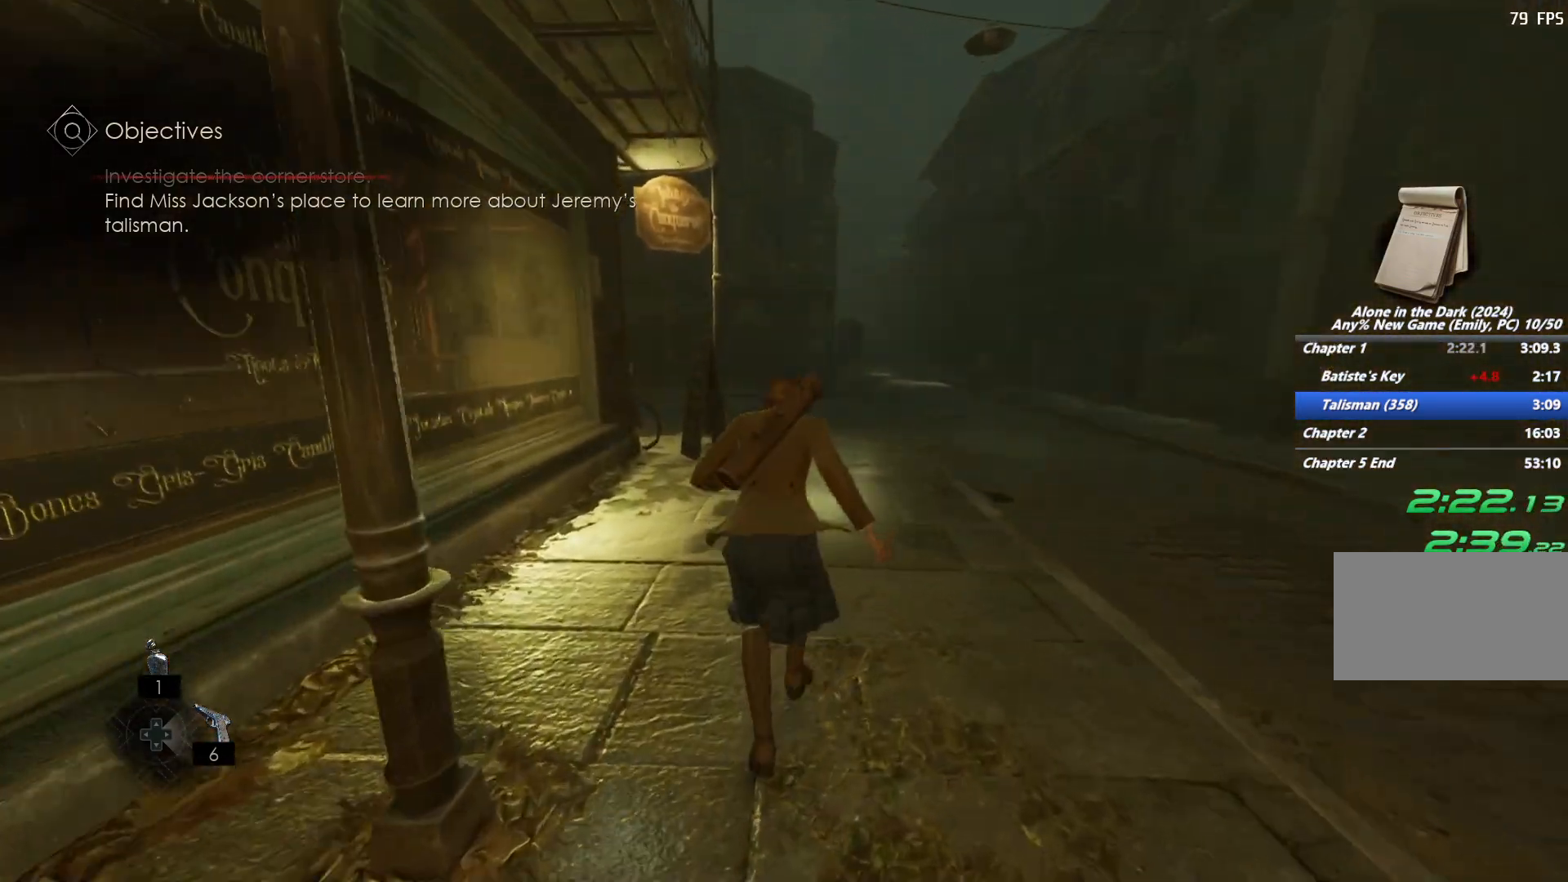
{"keys": ["shift", "w"], "mouse": [], "events": [[100, "space", "up"]]}
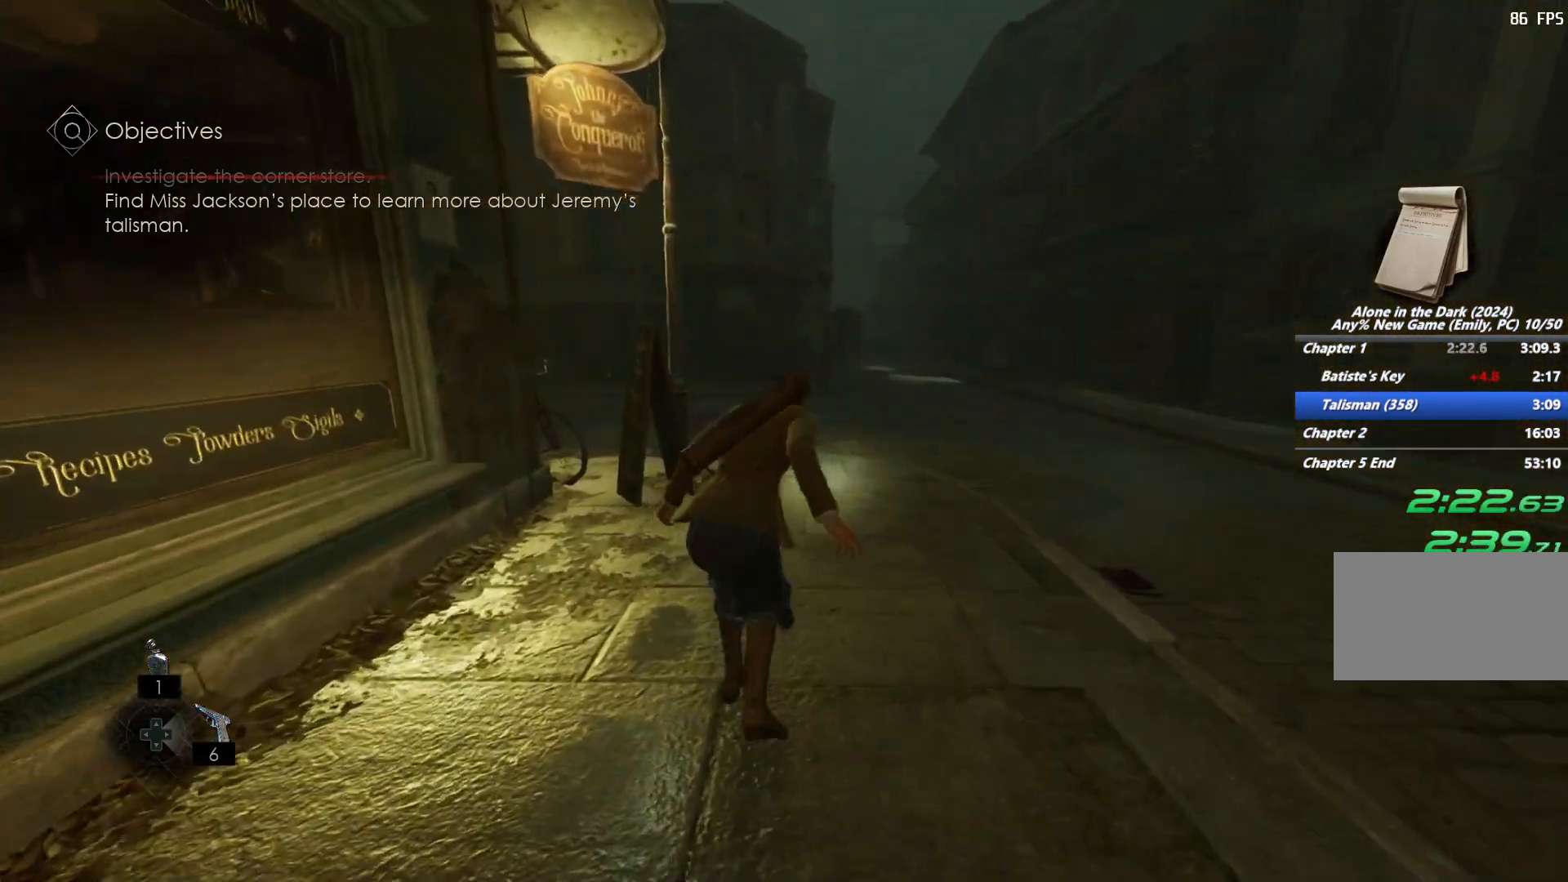
{"keys": ["shift", "space", "w"], "mouse": [], "events": [[433, "space", "down"]]}
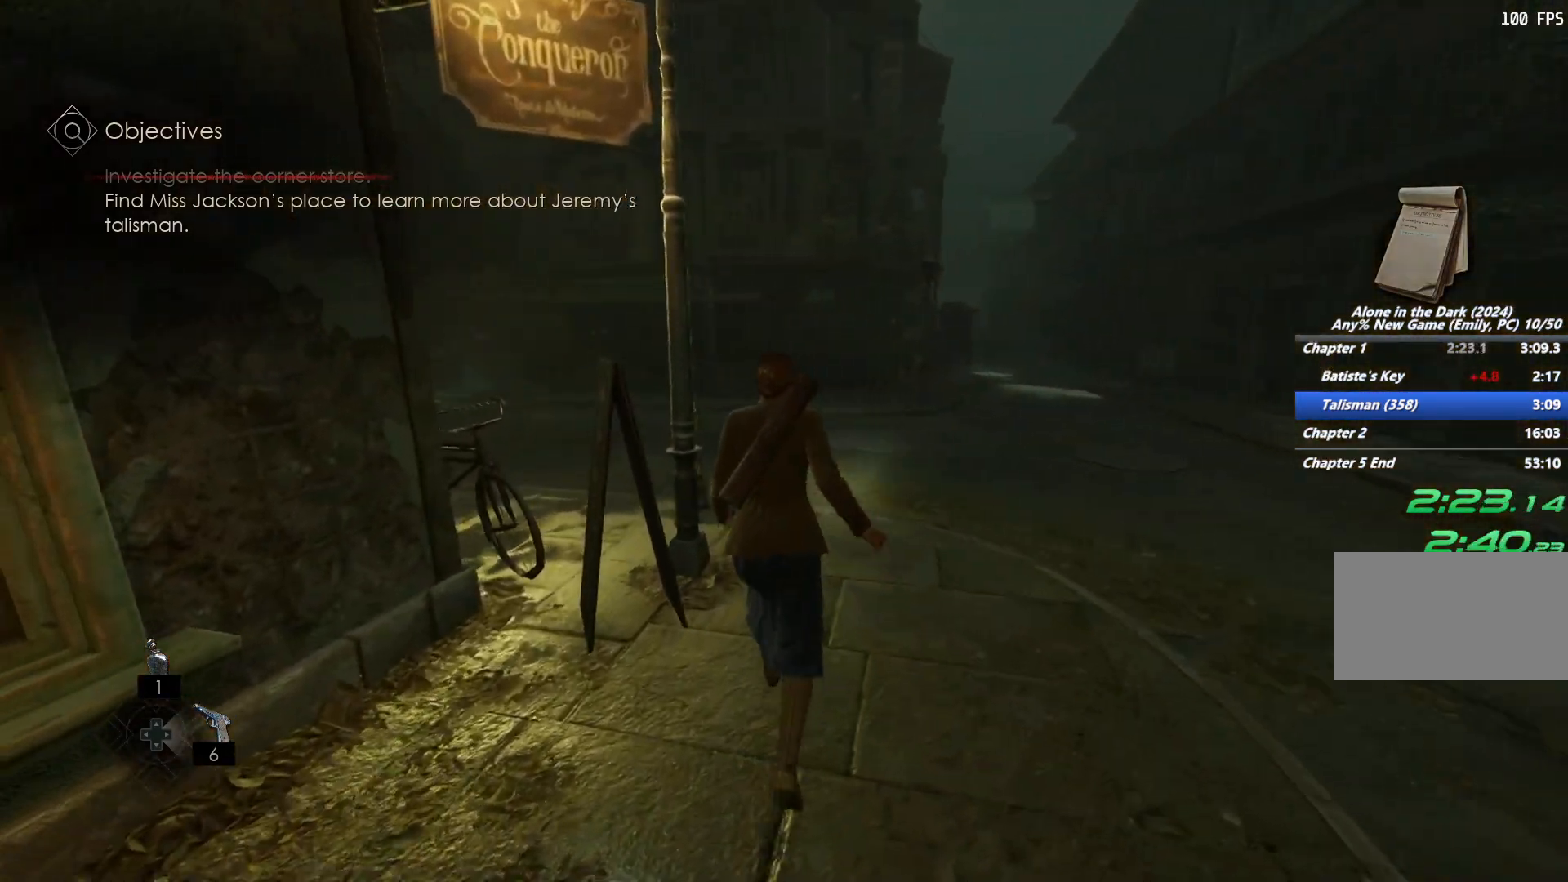
{"keys": ["shift", "w"], "mouse": [], "events": [[33, "space", "up"], [233, "d", "down"], [417, "d", "up"]]}
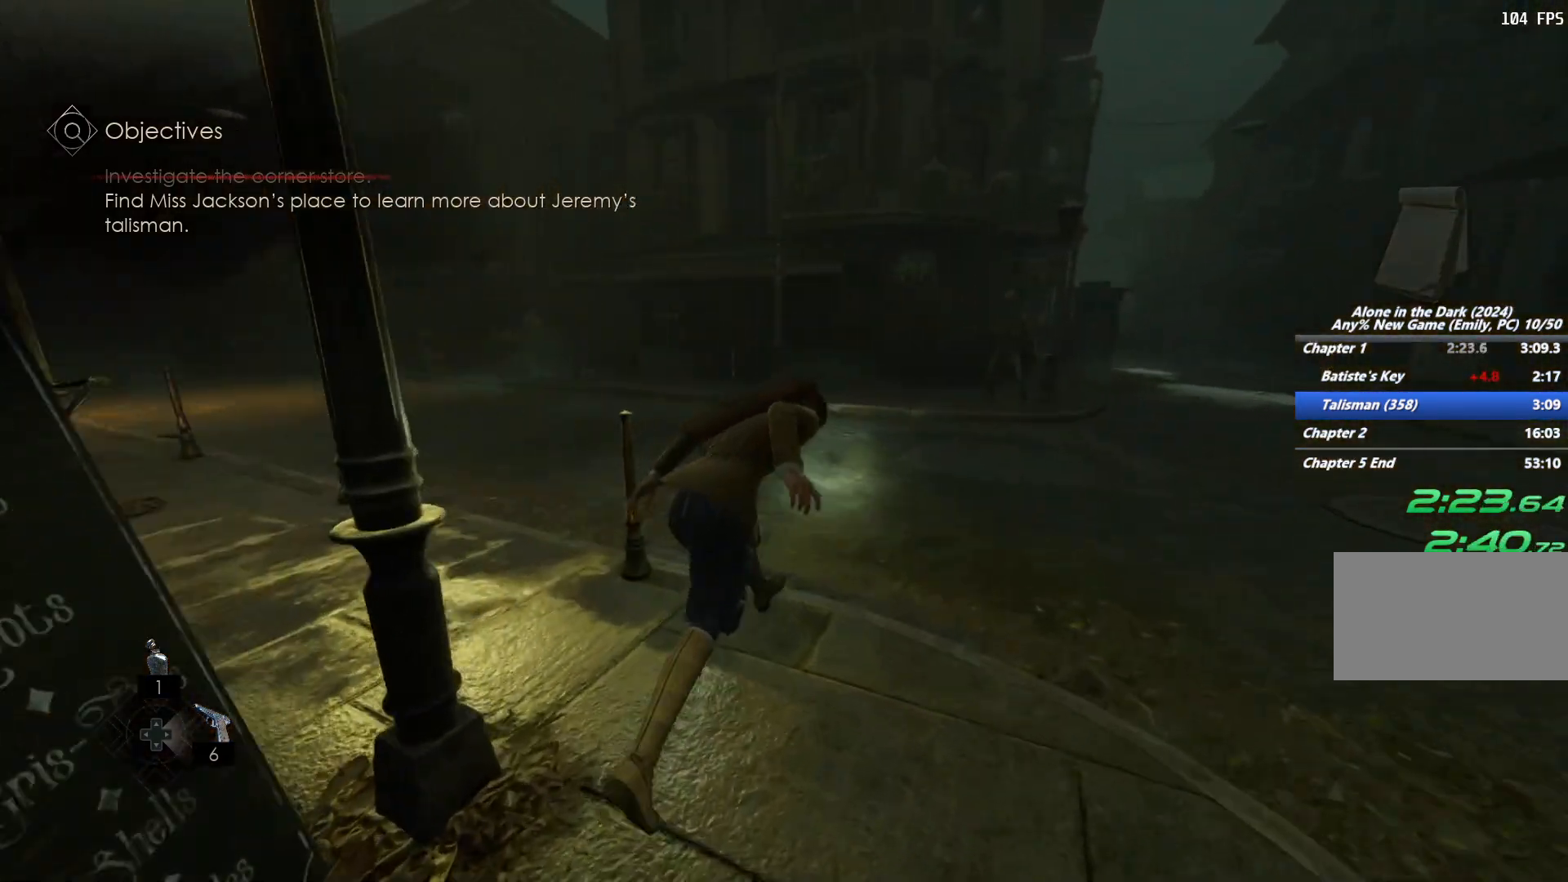
{"keys": ["shift", "w"], "mouse": [], "events": [[350, "space", "down"], [417, "space", "up"]]}
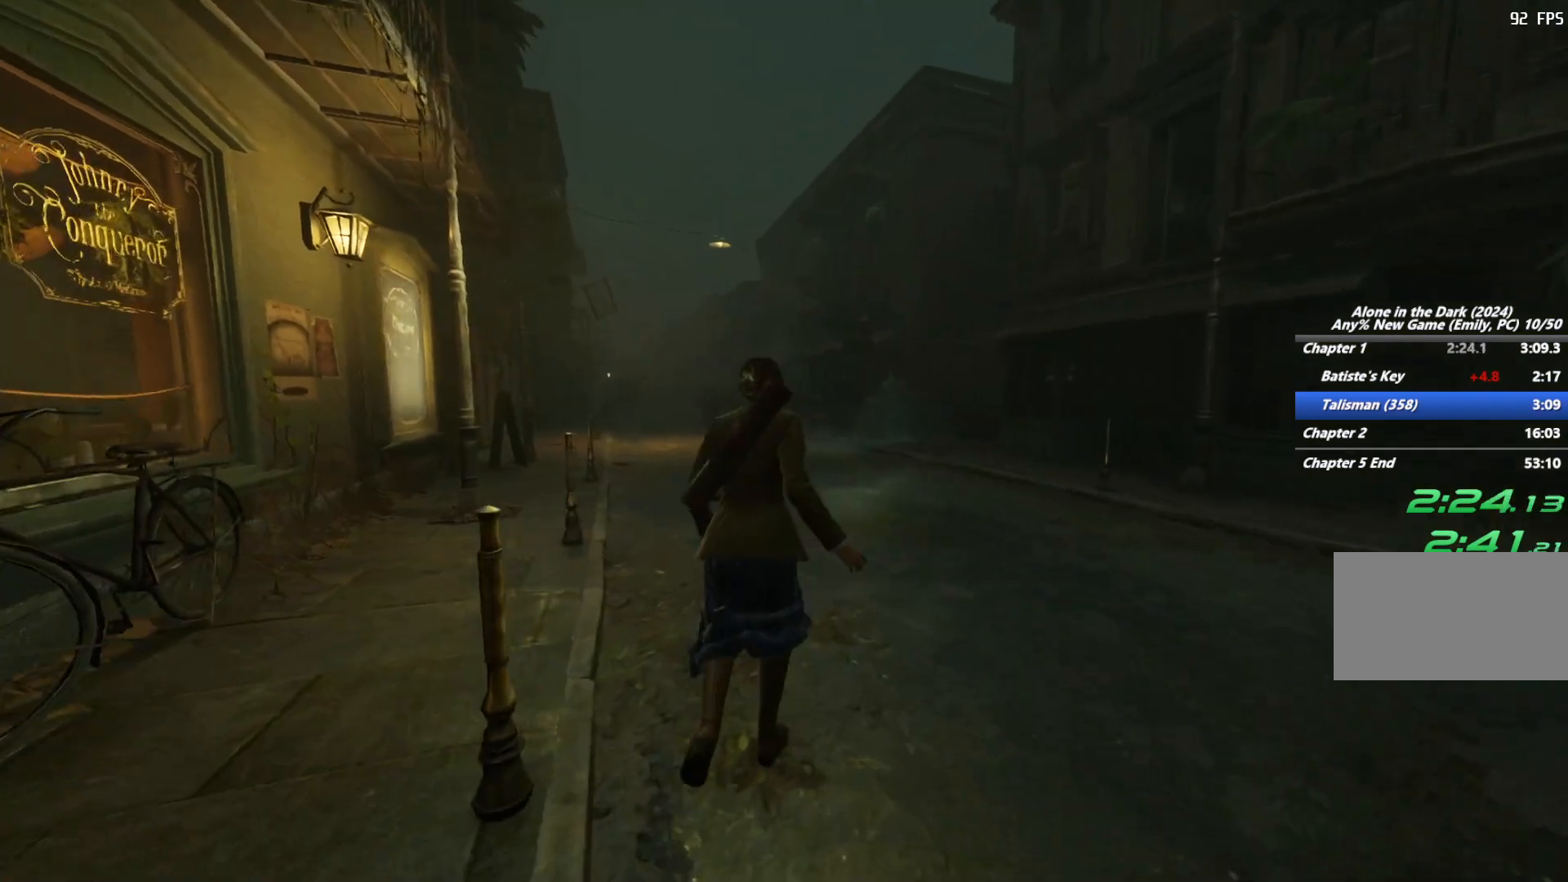
{"keys": ["shift", "w"], "mouse": [], "events": [[17, "space", "down"], [100, "space", "up"], [200, "space", "down"], [300, "space", "up"]]}
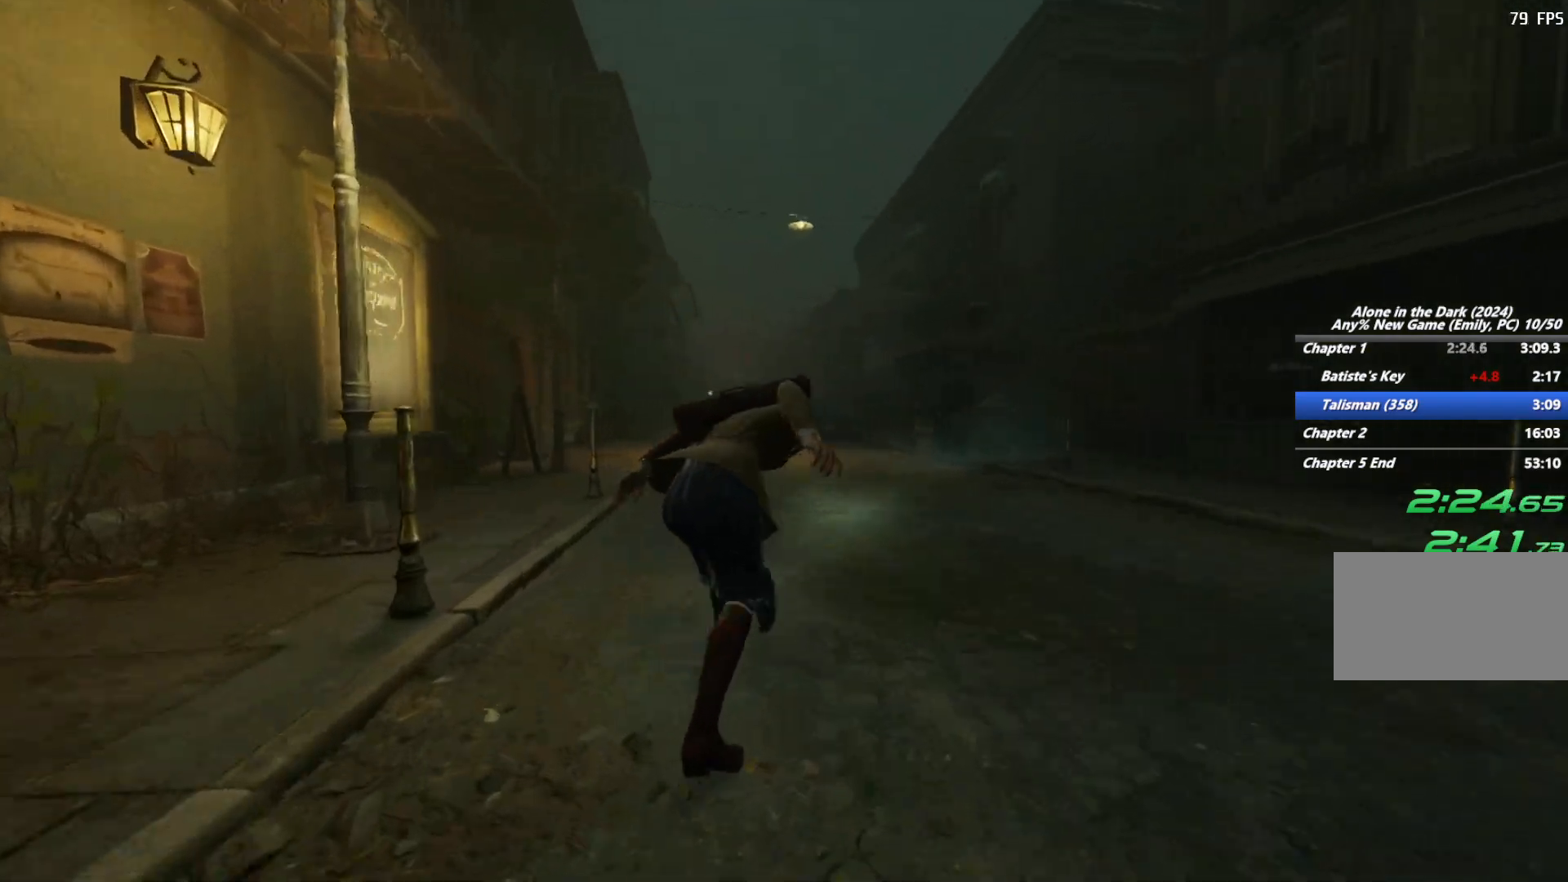
{"keys": ["shift", "space", "w"], "mouse": [], "events": [[450, "space", "down"]]}